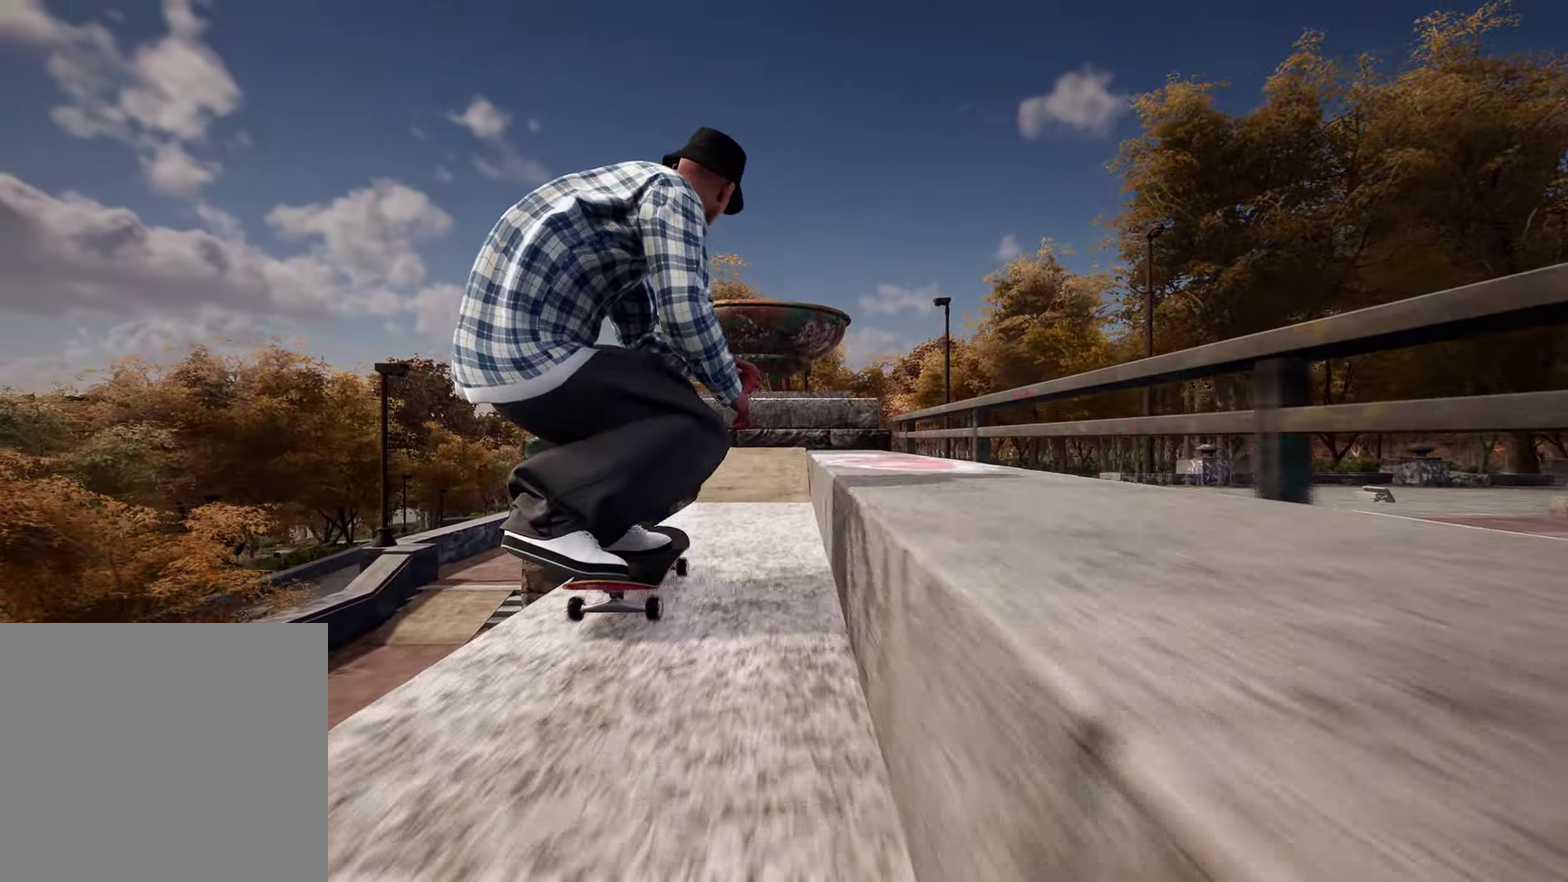
Gameplay with a controller (Xbox layout); each line is a JSON object with the inputs held at the frame after it (dt_ms = milliseconds from this image to that frame). "events" lists button and stick changes between this image and that frame as [ms after this image, input, new state], when the widget could be followed in between. This overlay highlights the sticks when they move; stick clicks (L3 R3) are not distinguishable. Not read: L3 R3.
{"dt_ms": 300, "buttons": ["R2"], "left_stick": "center", "right_stick": "down", "events": [[100, "R2", "down"]]}
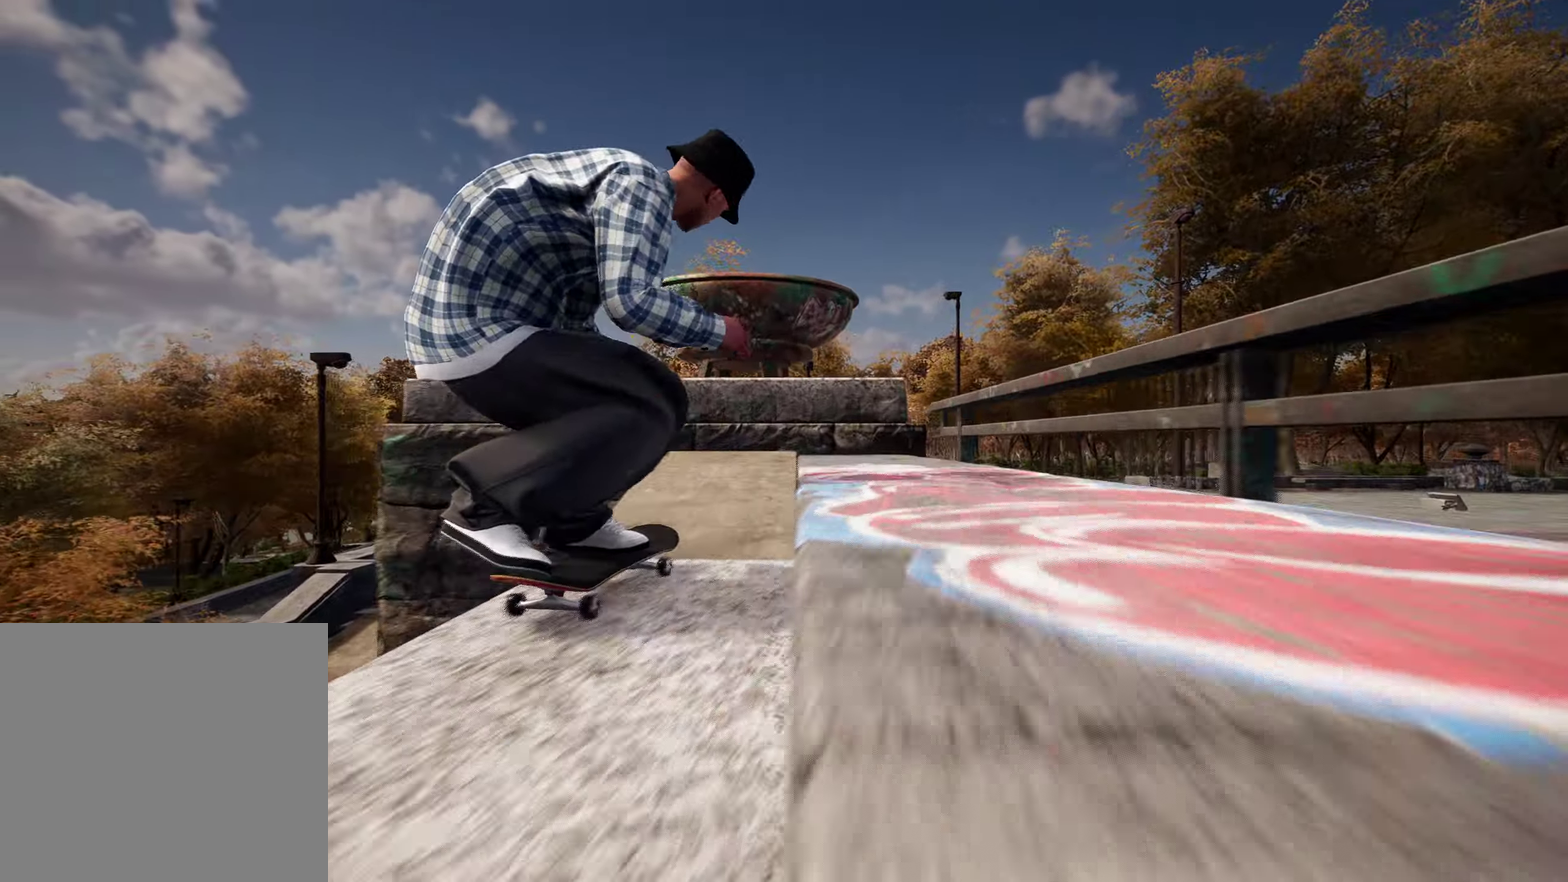
{"dt_ms": 700, "buttons": [], "left_stick": "up", "right_stick": "up", "events": [[67, "R2", "up"], [83, "left_stick", "up"], [83, "right_stick", "up"]]}
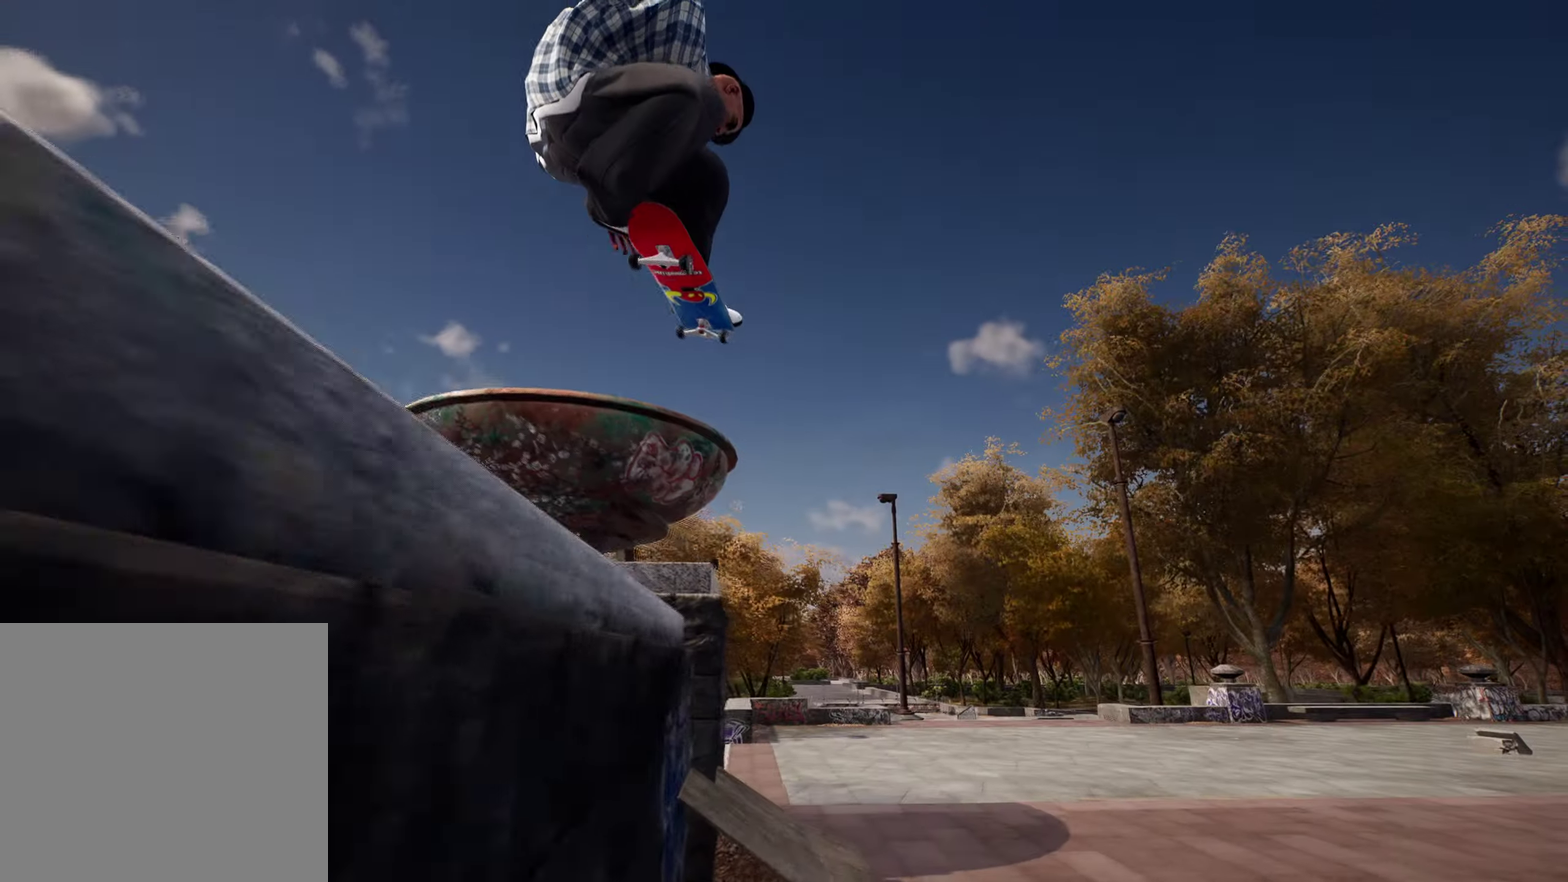
{"dt_ms": 500, "buttons": ["R2"], "left_stick": "center", "right_stick": "center", "events": [[383, "R2", "down"], [417, "right_stick", "center"], [483, "left_stick", "center"]]}
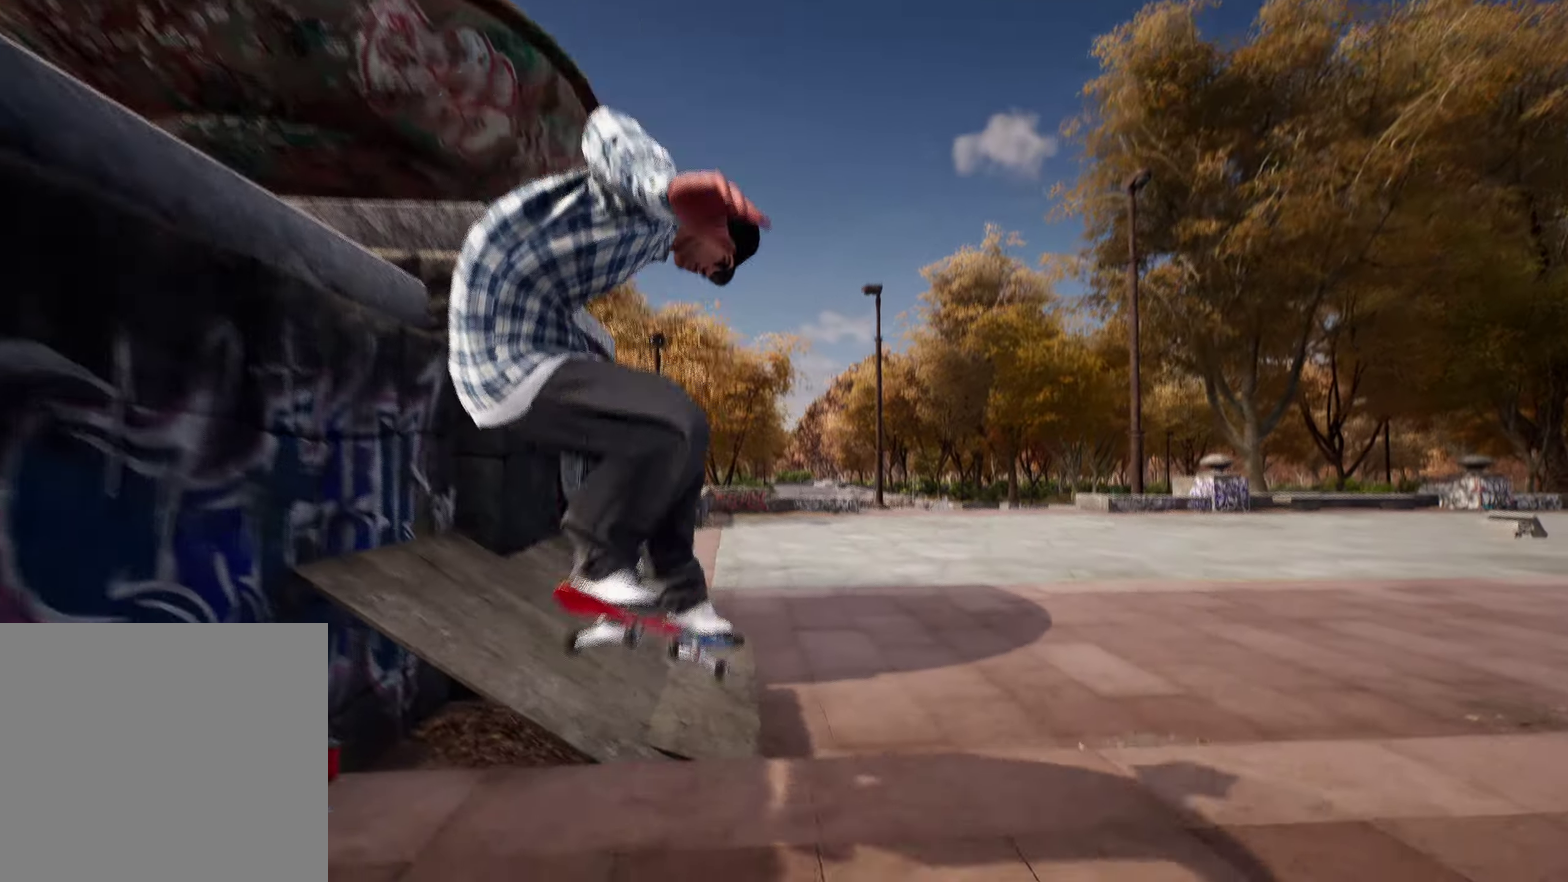
{"dt_ms": 500, "buttons": ["R2"], "left_stick": "center", "right_stick": "center", "events": [[100, "R2", "up"], [483, "R2", "down"]]}
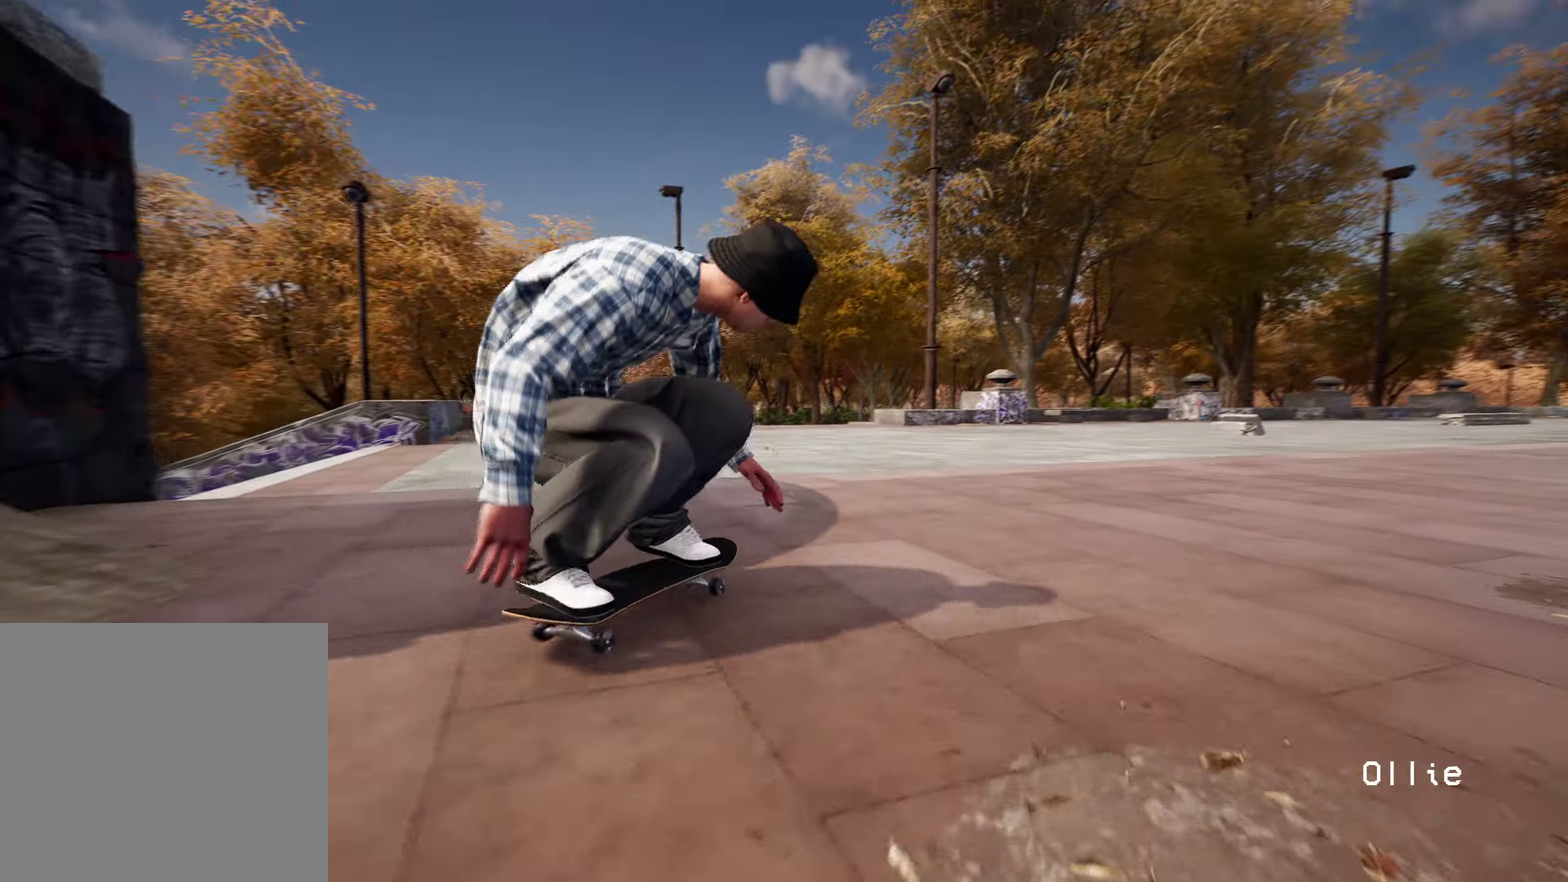
{"dt_ms": 500, "buttons": [], "left_stick": "center", "right_stick": "center", "events": [[417, "R2", "up"]]}
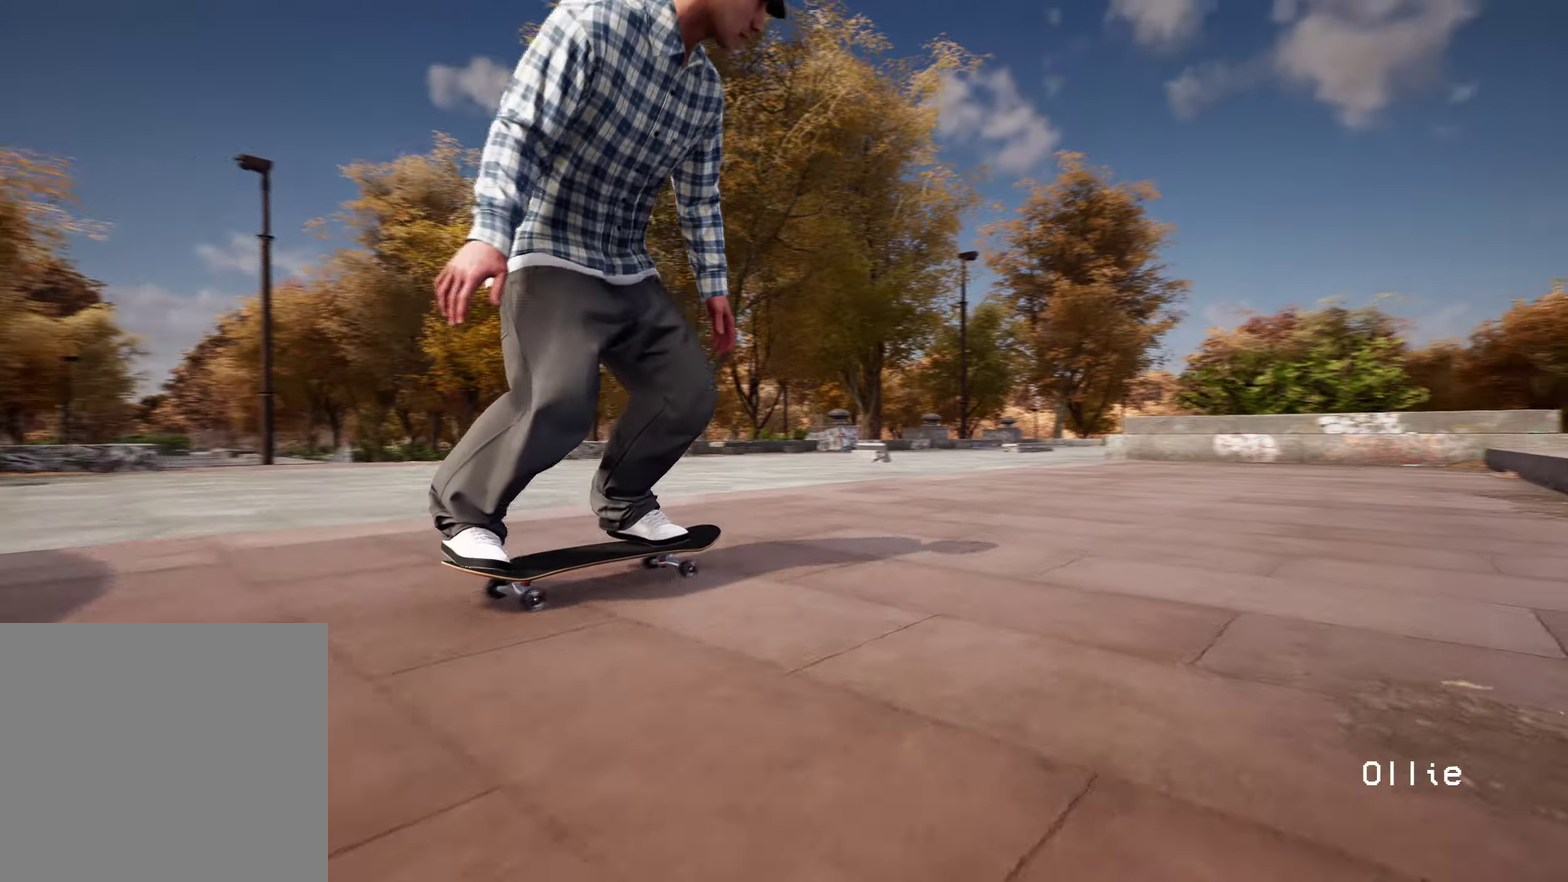
{"dt_ms": 500, "buttons": ["L2"], "left_stick": "center", "right_stick": "down", "events": [[67, "right_stick", "down"], [133, "L2", "down"]]}
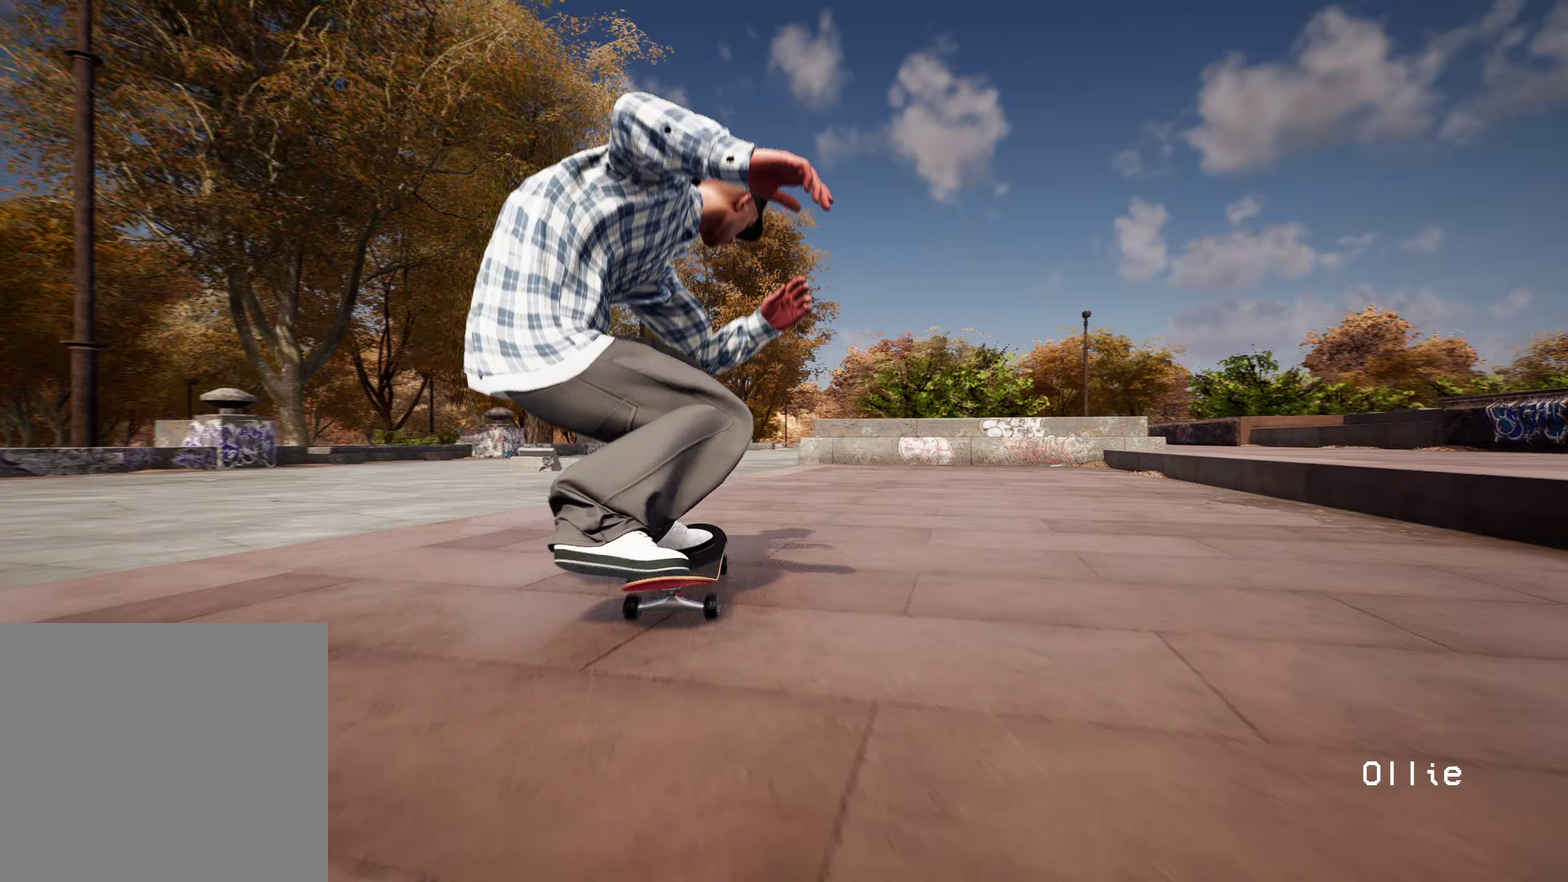
{"dt_ms": 500, "buttons": [], "left_stick": "center", "right_stick": "center", "events": [[50, "right_stick", "down-left"], [100, "right_stick", "left"], [200, "left_stick", "up-left"], [200, "right_stick", "up-left"], [233, "L2", "up"], [300, "right_stick", "center"], [350, "left_stick", "center"]]}
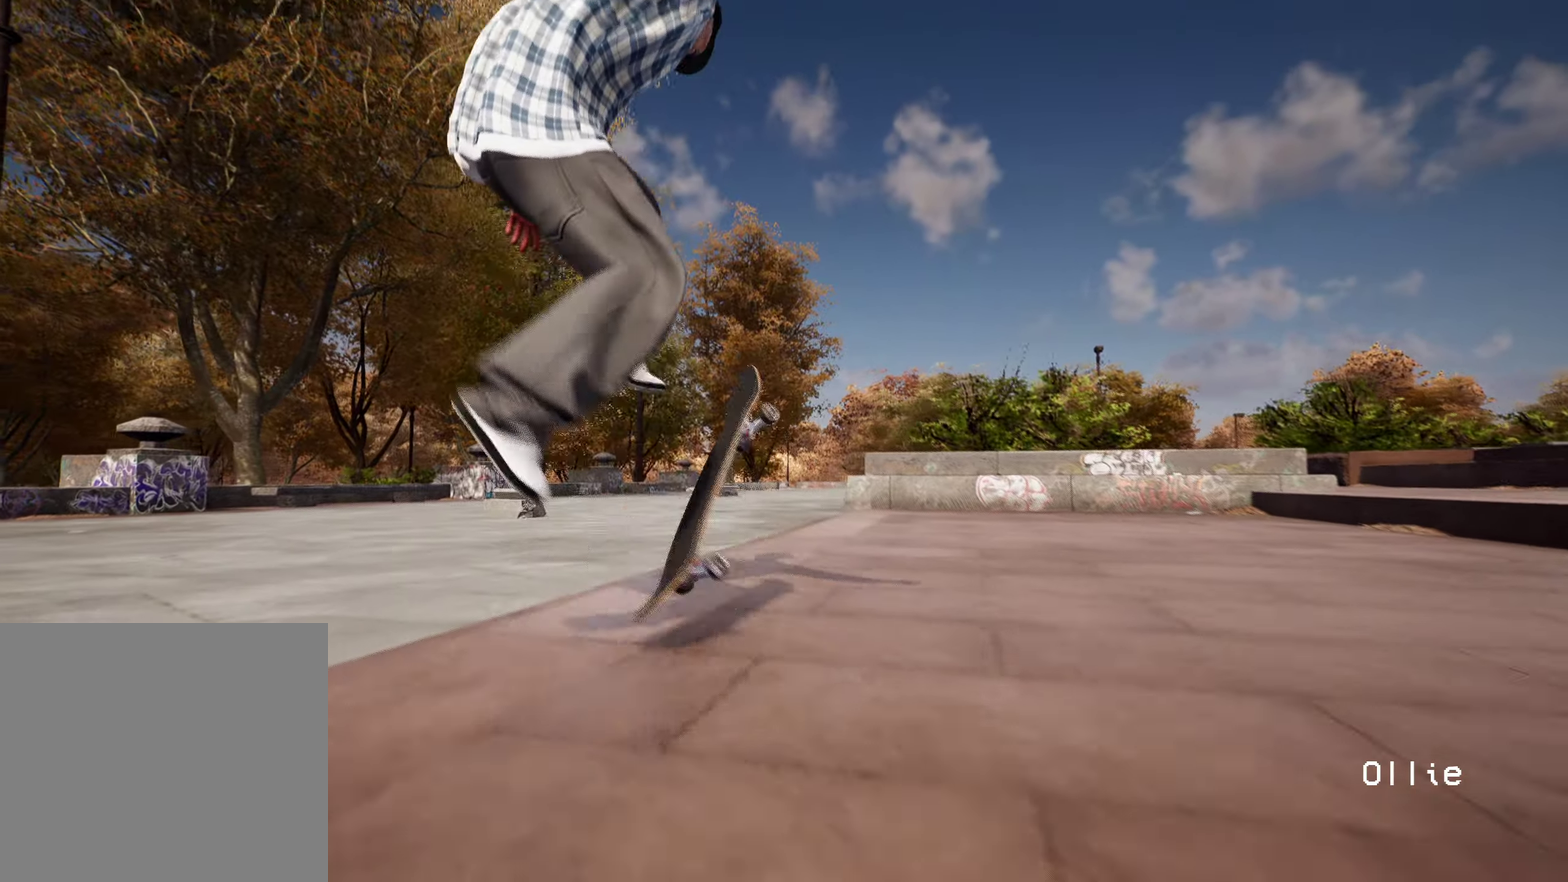
{"dt_ms": 500, "buttons": [], "left_stick": "center", "right_stick": "center", "events": [[283, "right_stick", "up"], [433, "right_stick", "center"]]}
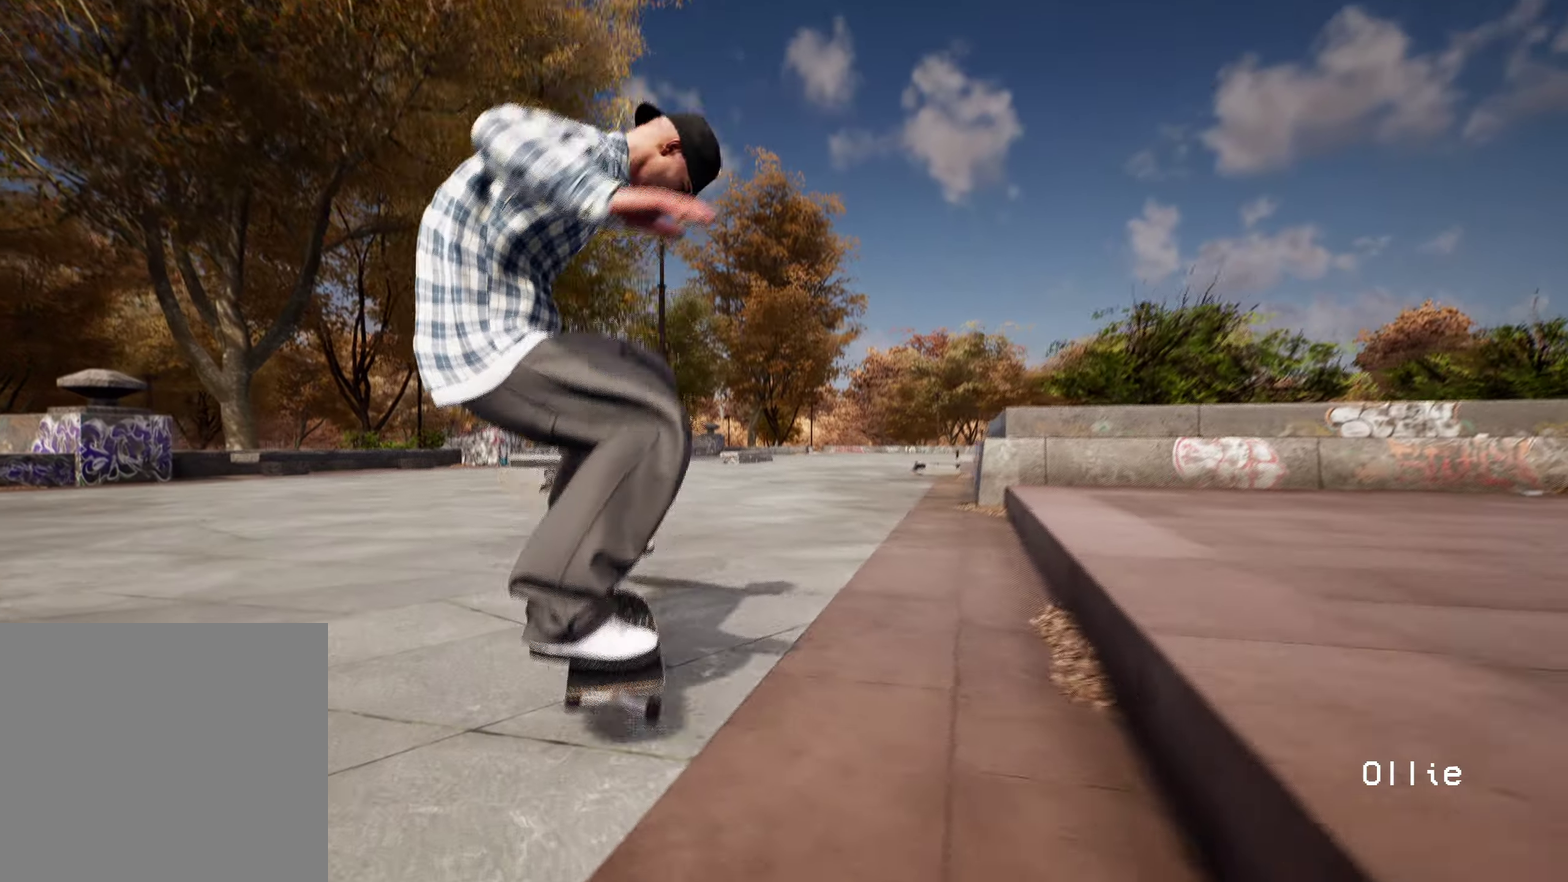
{"dt_ms": 300, "buttons": [], "left_stick": "center", "right_stick": "center", "events": []}
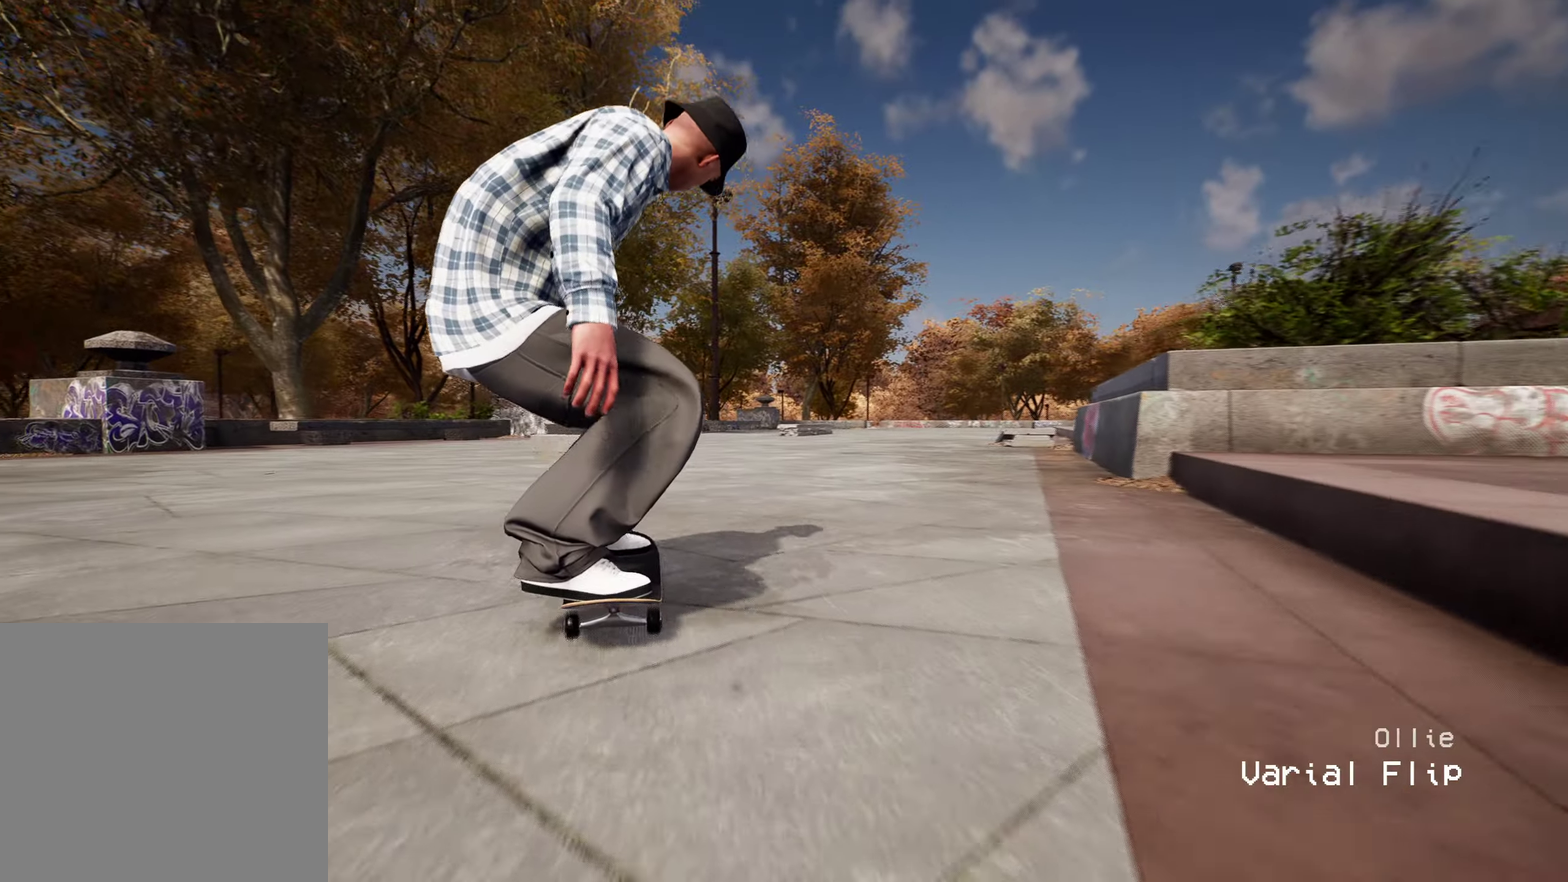
{"dt_ms": 900, "buttons": ["L2"], "left_stick": "center", "right_stick": "center", "events": [[33, "L2", "down"]]}
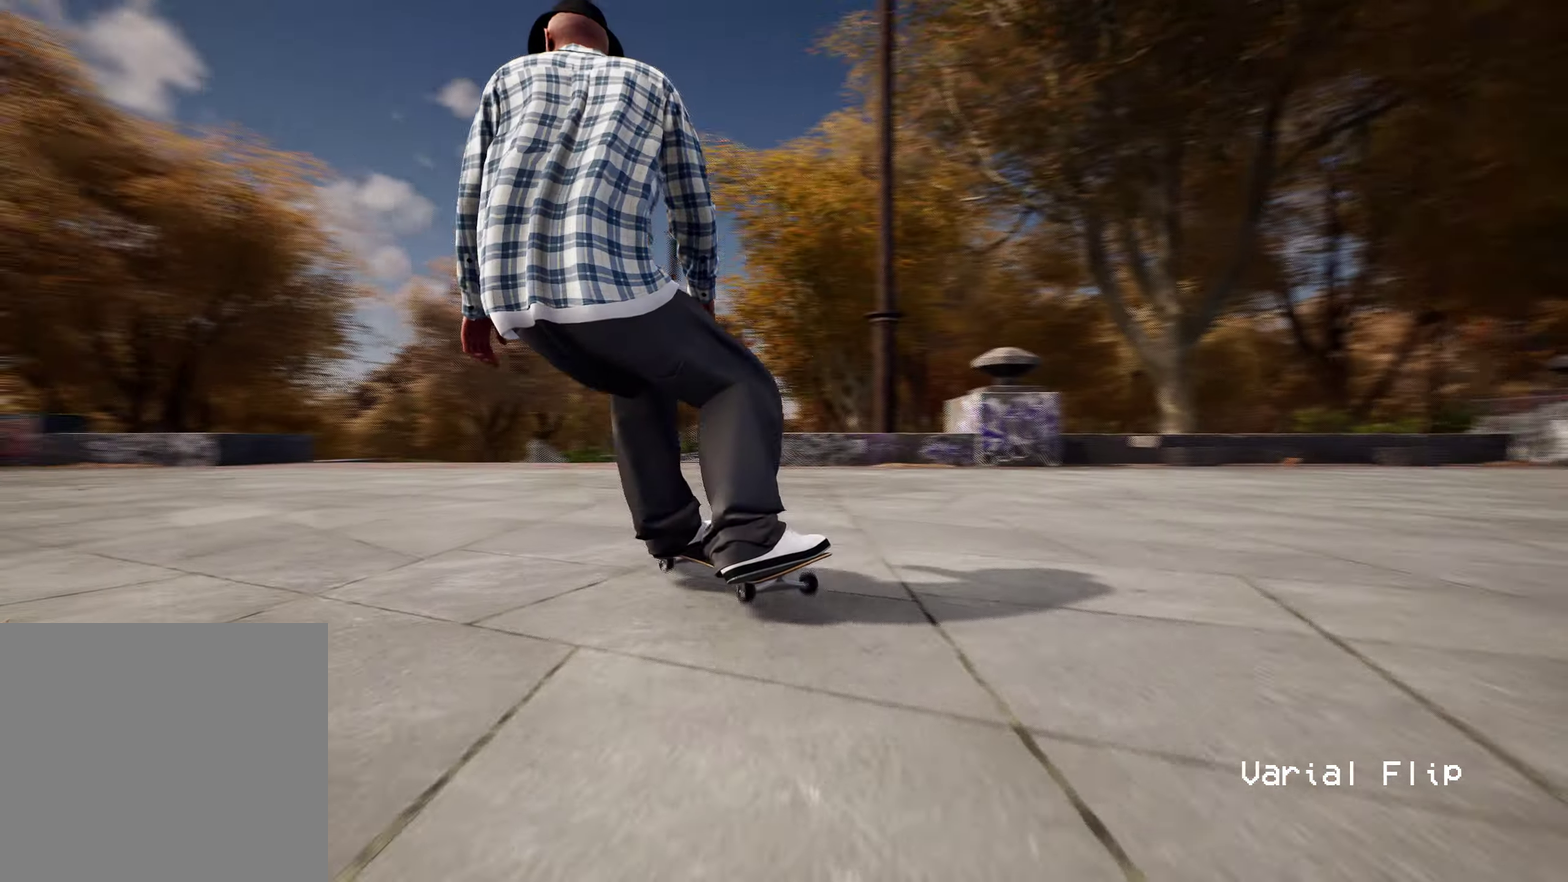
{"dt_ms": 300, "buttons": ["L2"], "left_stick": "center", "right_stick": "center", "events": []}
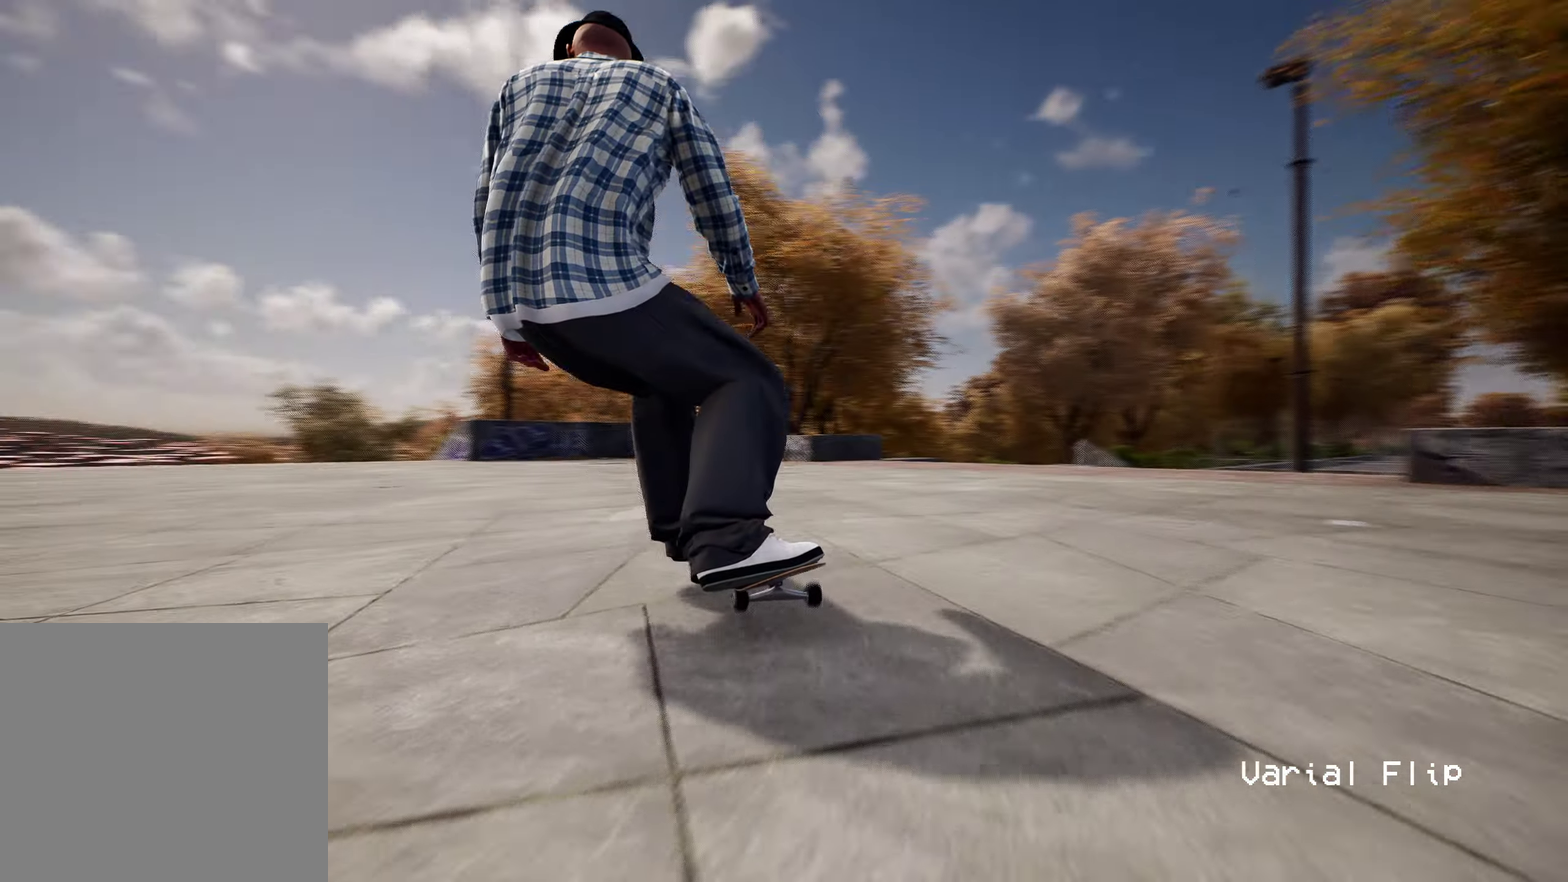
{"dt_ms": 600, "buttons": [], "left_stick": "center", "right_stick": "center", "events": [[600, "L2", "up"]]}
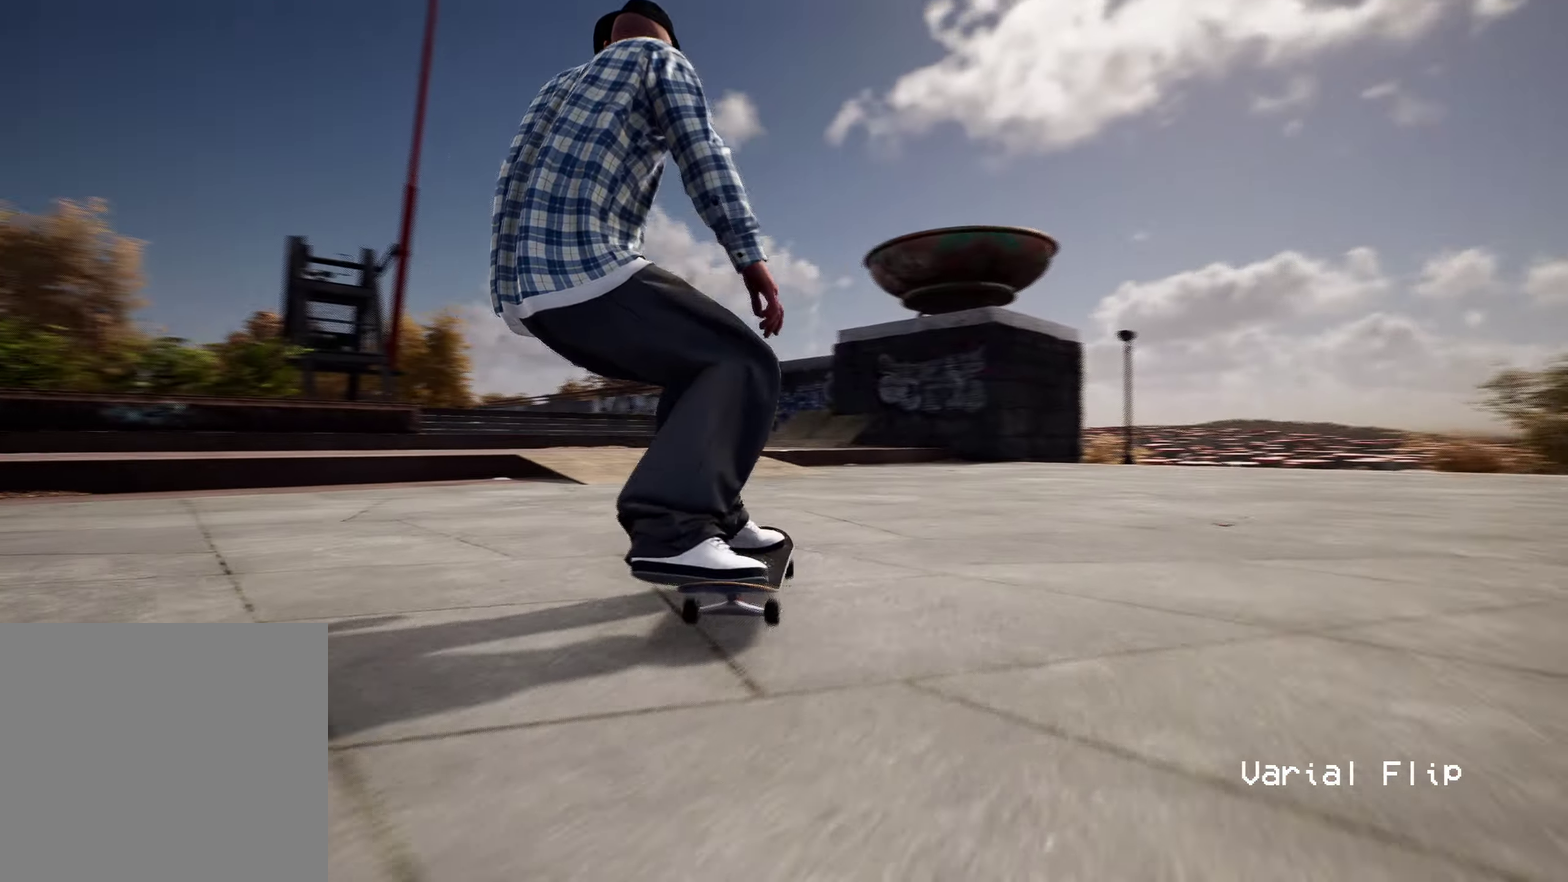
{"dt_ms": 400, "buttons": ["L2"], "left_stick": "center", "right_stick": "center", "events": [[383, "L2", "down"]]}
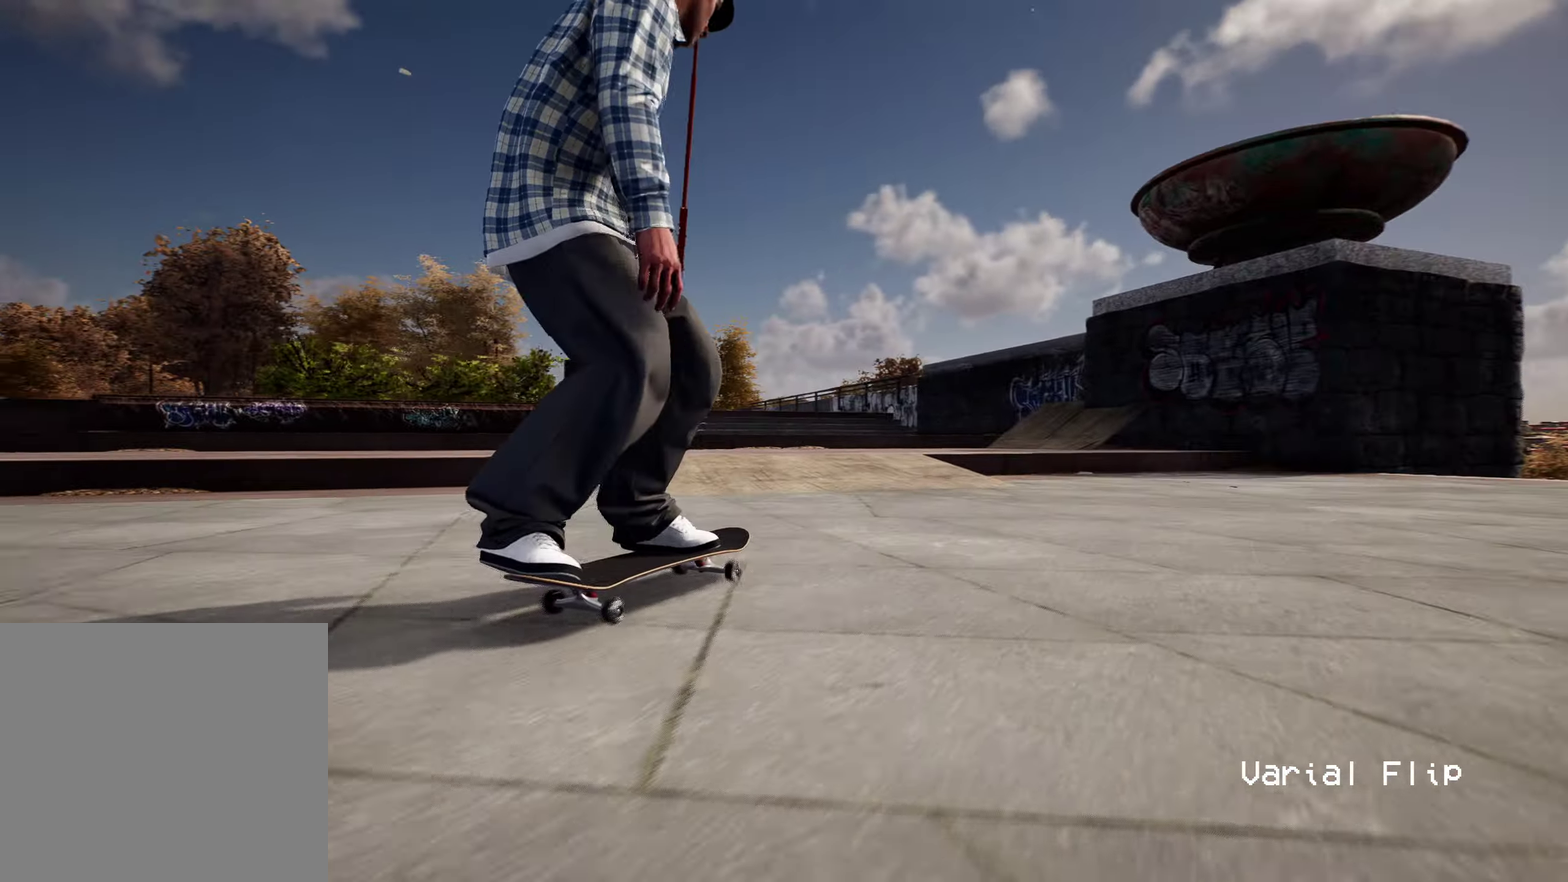
{"dt_ms": 500, "buttons": [], "left_stick": "center", "right_stick": "center", "events": [[450, "L2", "up"]]}
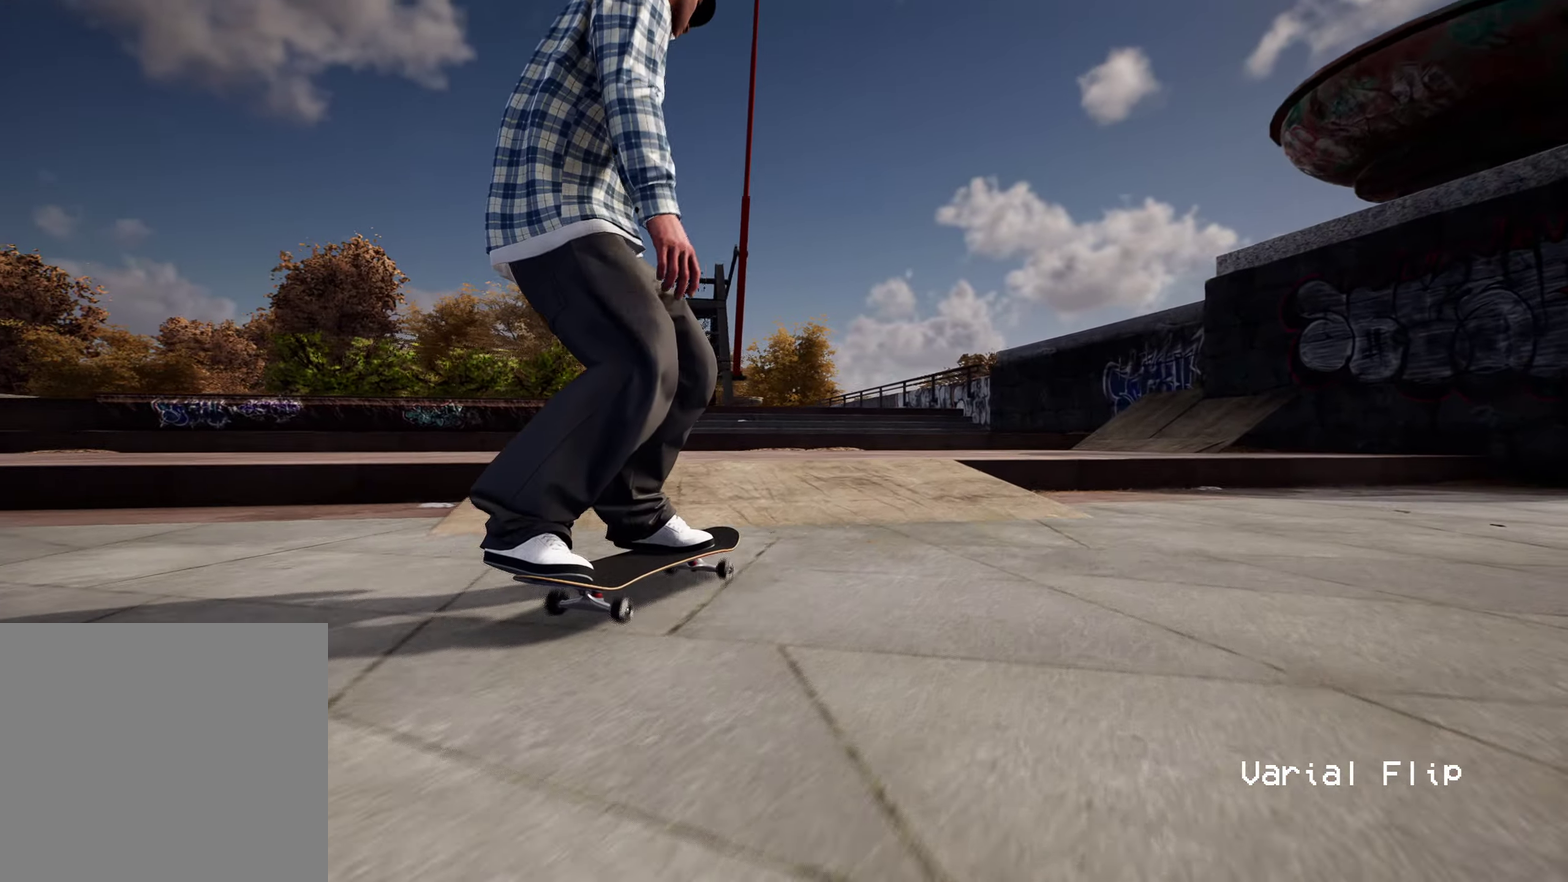
{"dt_ms": 500, "buttons": [], "left_stick": "center", "right_stick": "center", "events": []}
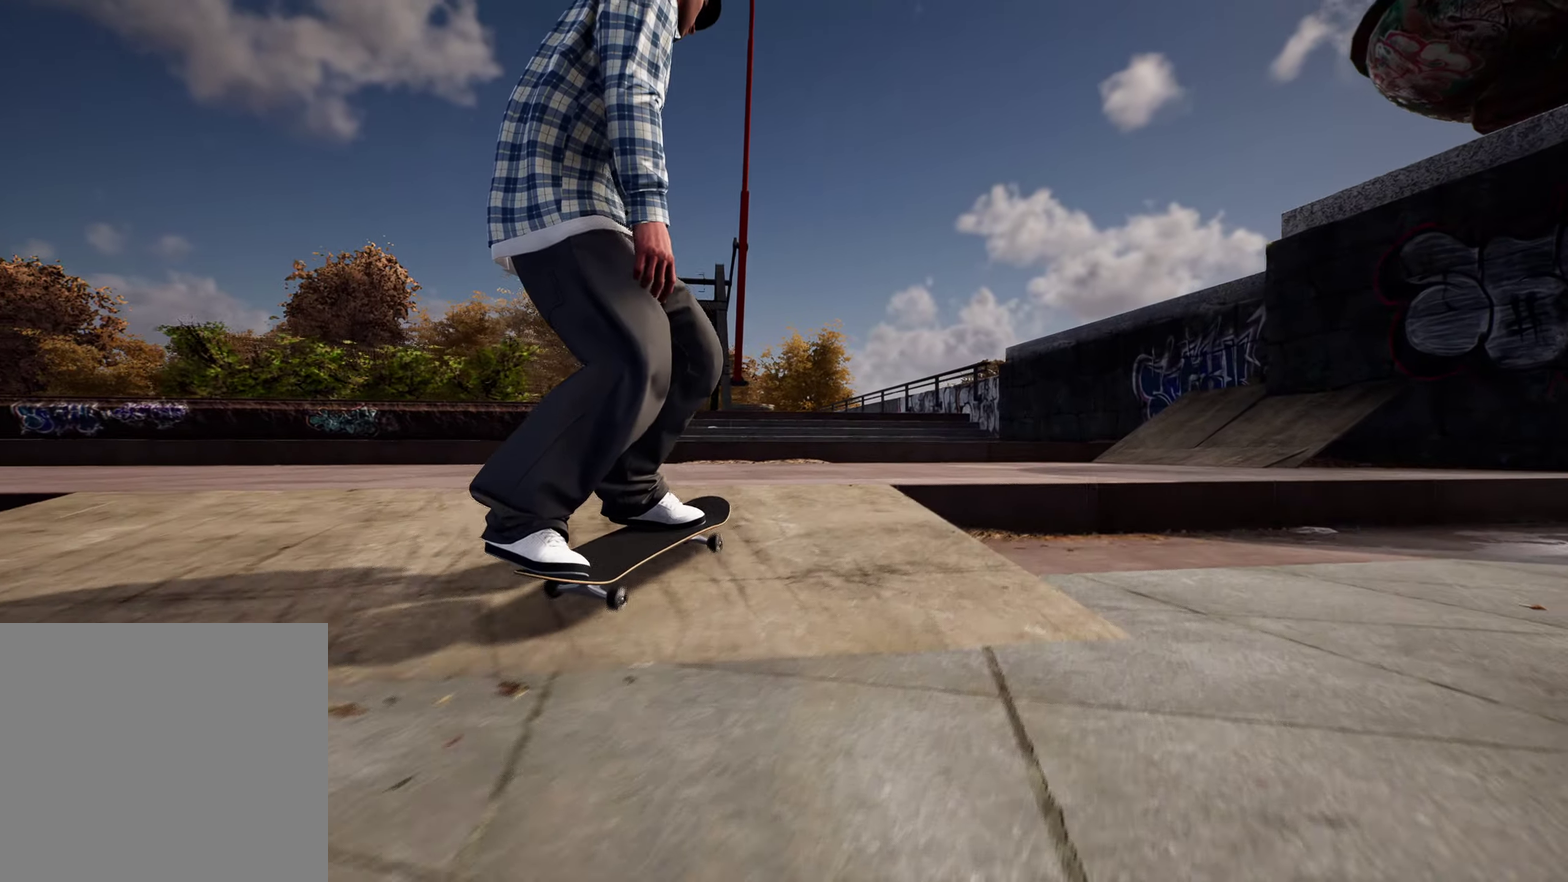
{"dt_ms": 400, "buttons": [], "left_stick": "center", "right_stick": "center", "events": []}
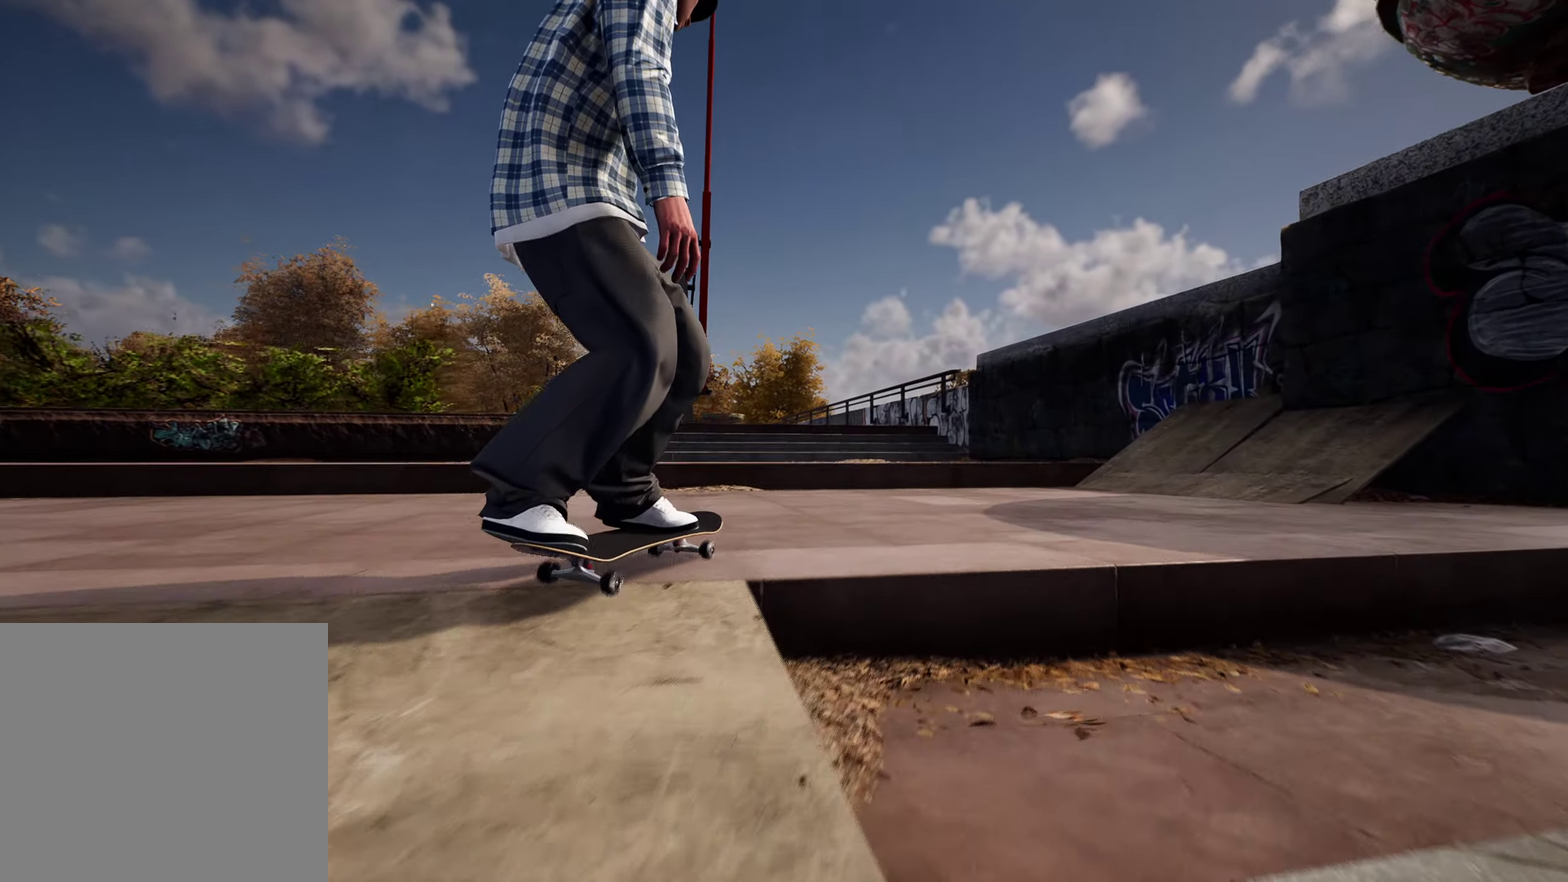
{"dt_ms": 600, "buttons": ["R2"], "left_stick": "center", "right_stick": "center", "events": [[33, "R2", "down"]]}
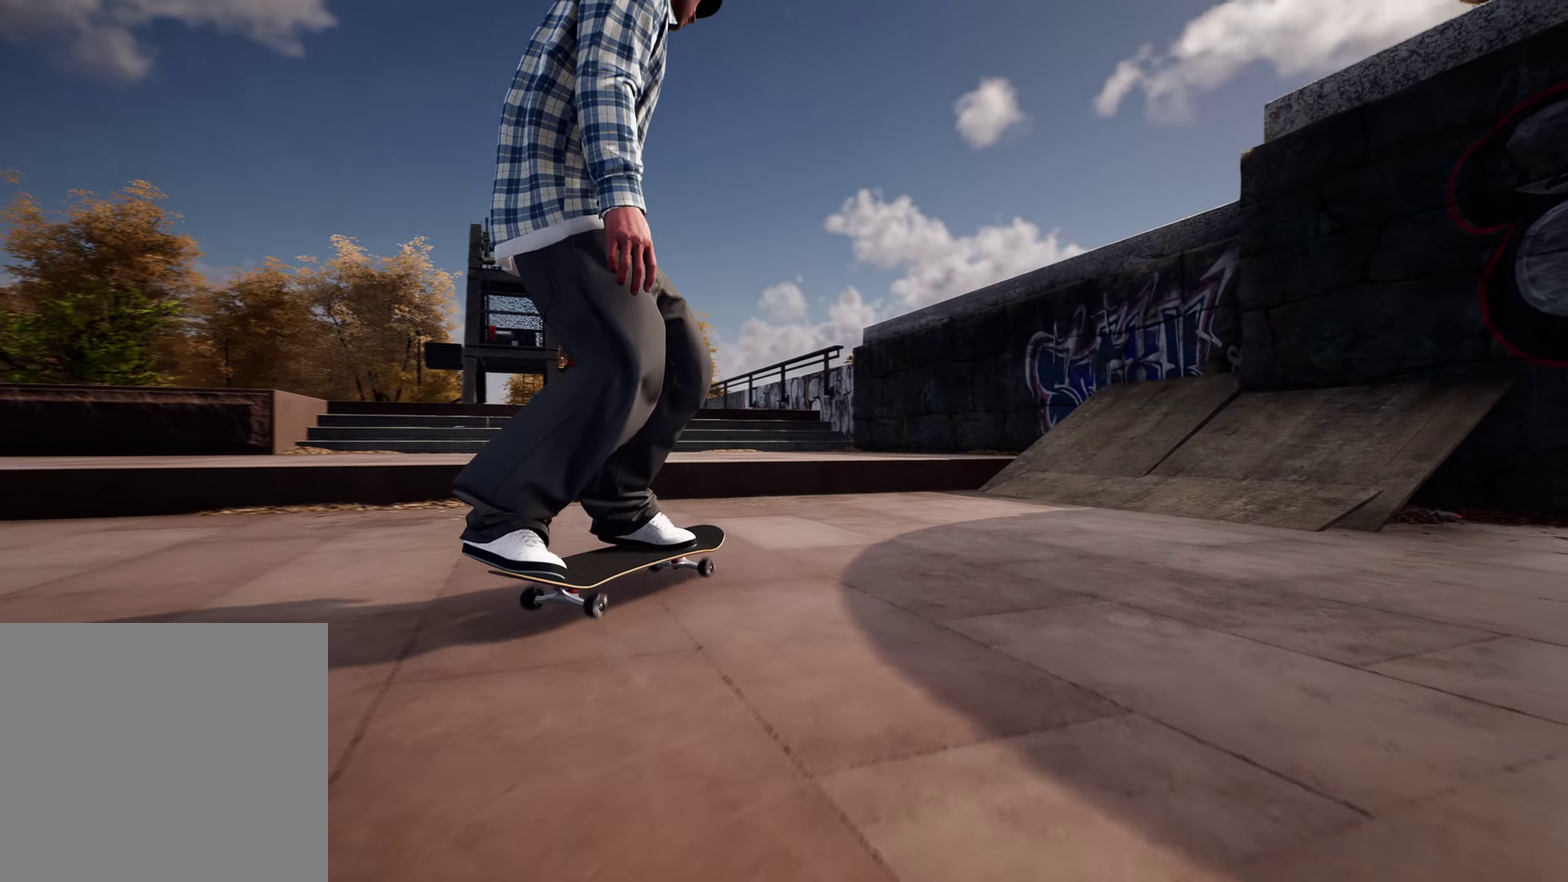
{"dt_ms": 500, "buttons": [], "left_stick": "up", "right_stick": "center", "events": [[417, "R2", "up"], [450, "left_stick", "up"]]}
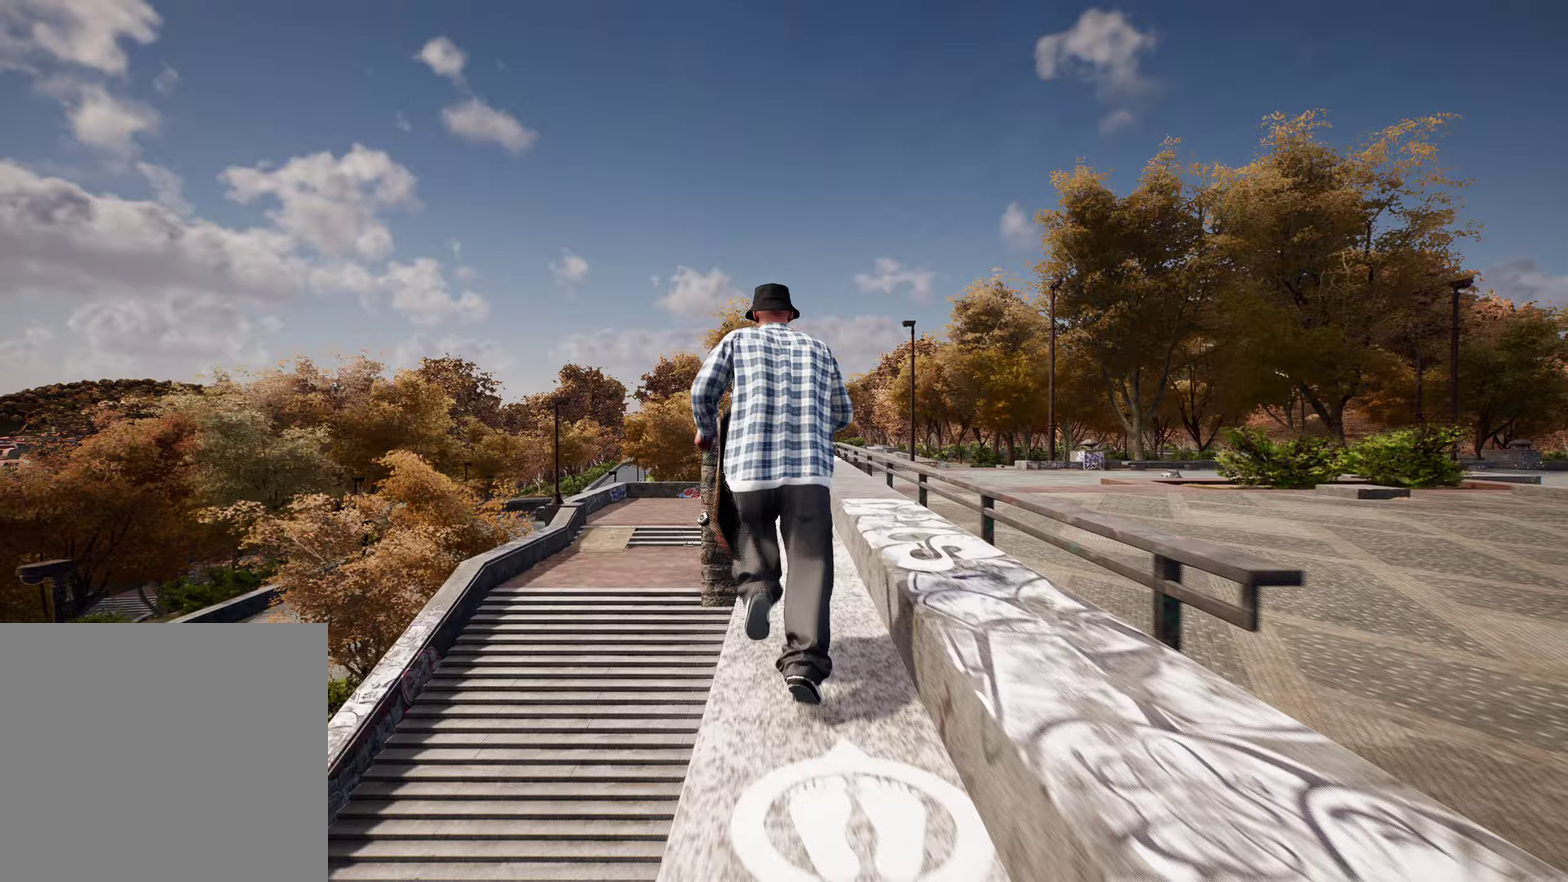
{"dt_ms": 500, "buttons": [], "left_stick": "center", "right_stick": "center", "events": [[33, "A", "down"], [133, "A", "up"], [250, "Y", "down"], [367, "Y", "up"], [450, "left_stick", "center"]]}
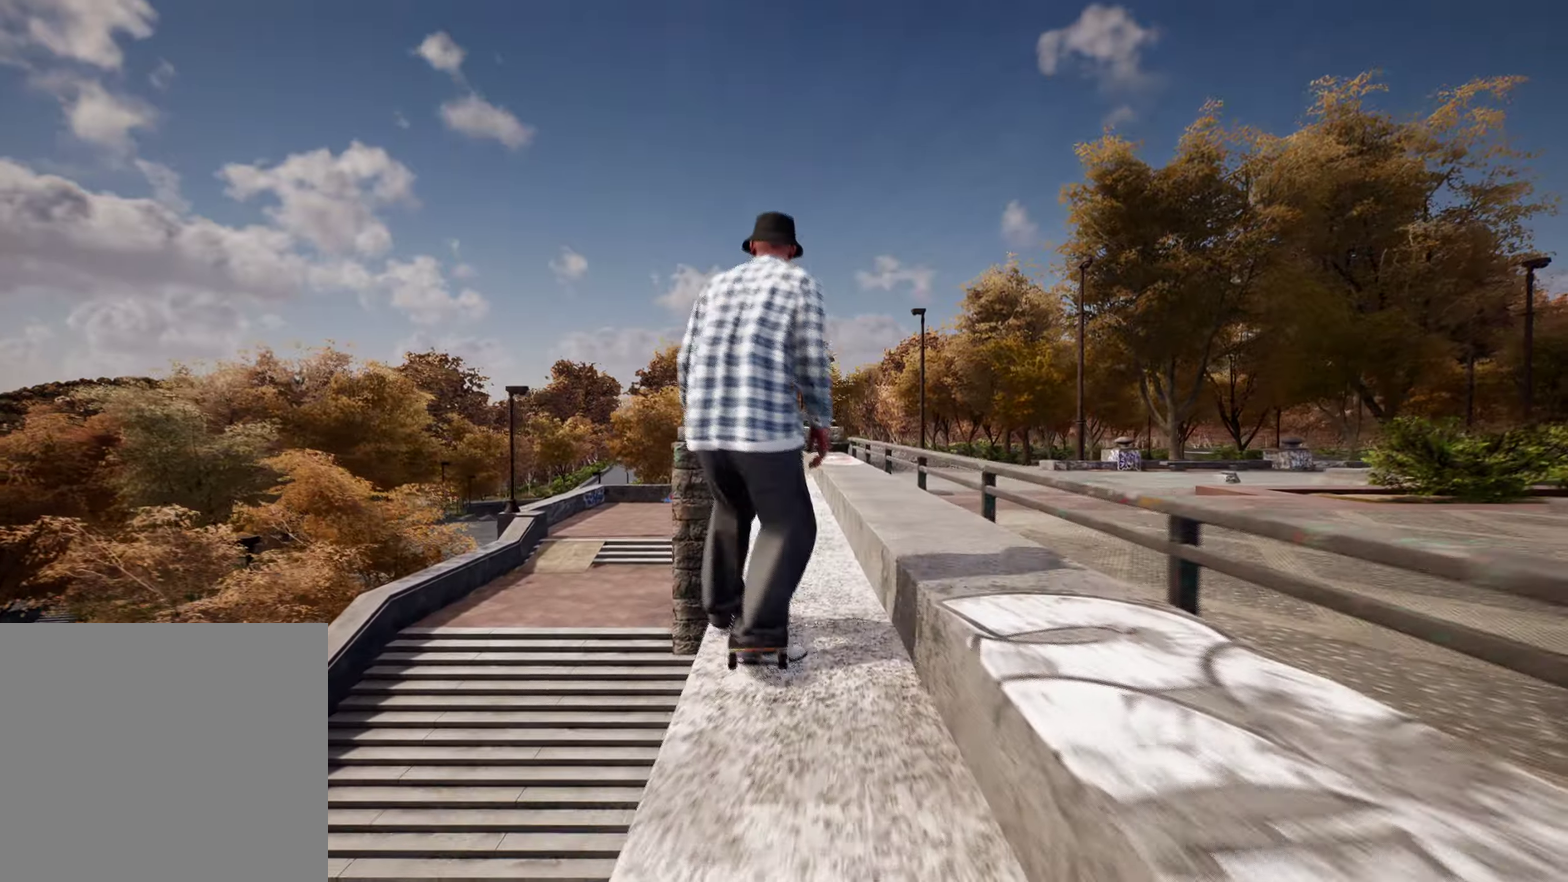
{"dt_ms": 400, "buttons": [], "left_stick": "center", "right_stick": "center", "events": []}
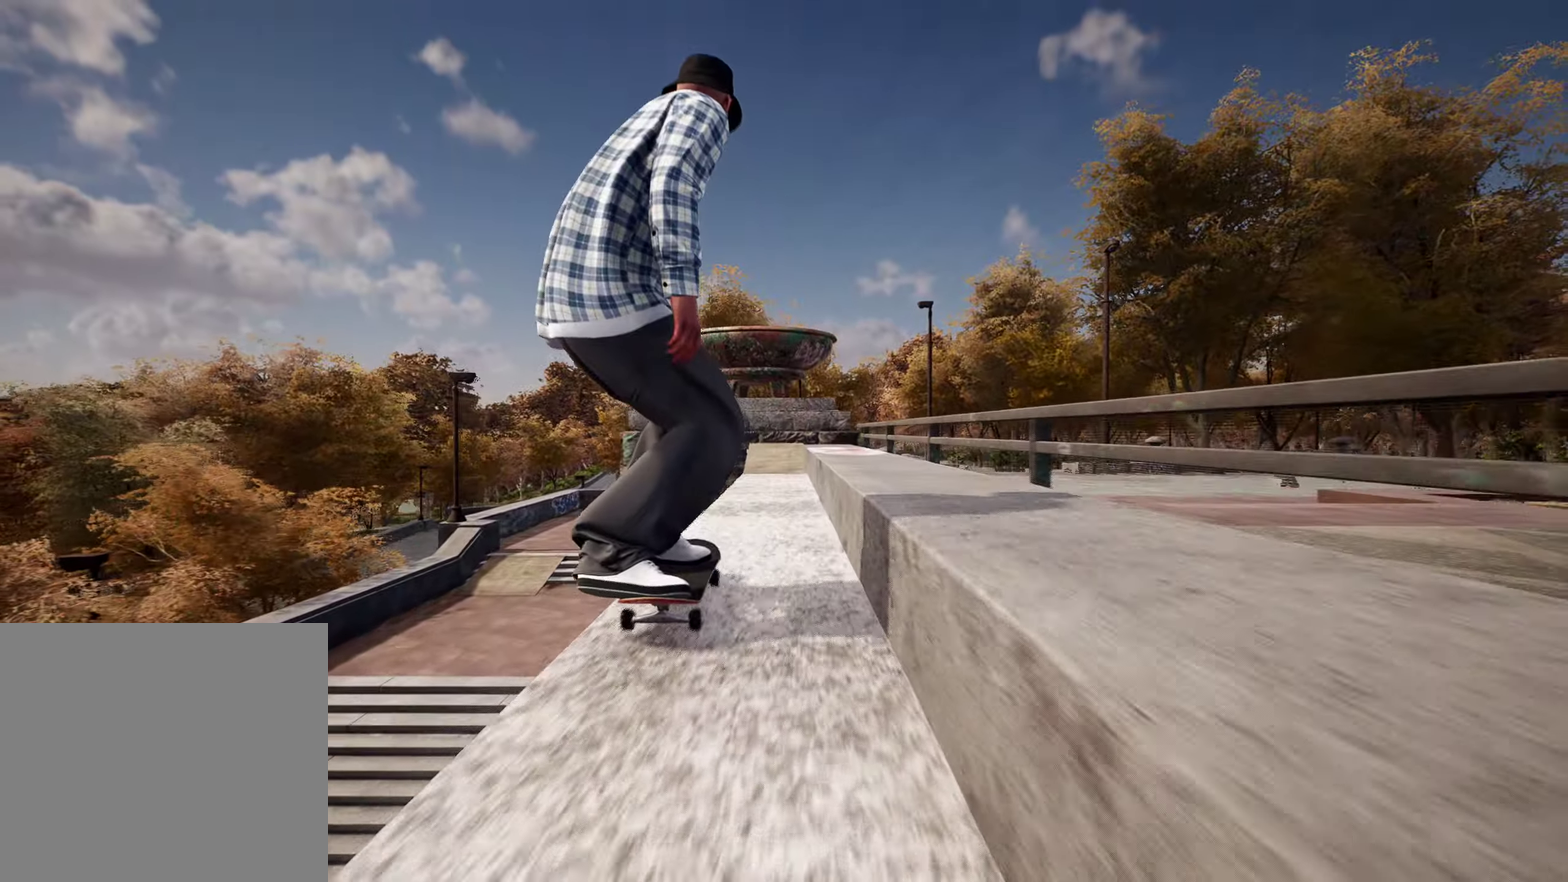
{"dt_ms": 600, "buttons": [], "left_stick": "center", "right_stick": "down", "events": [[50, "right_stick", "down"]]}
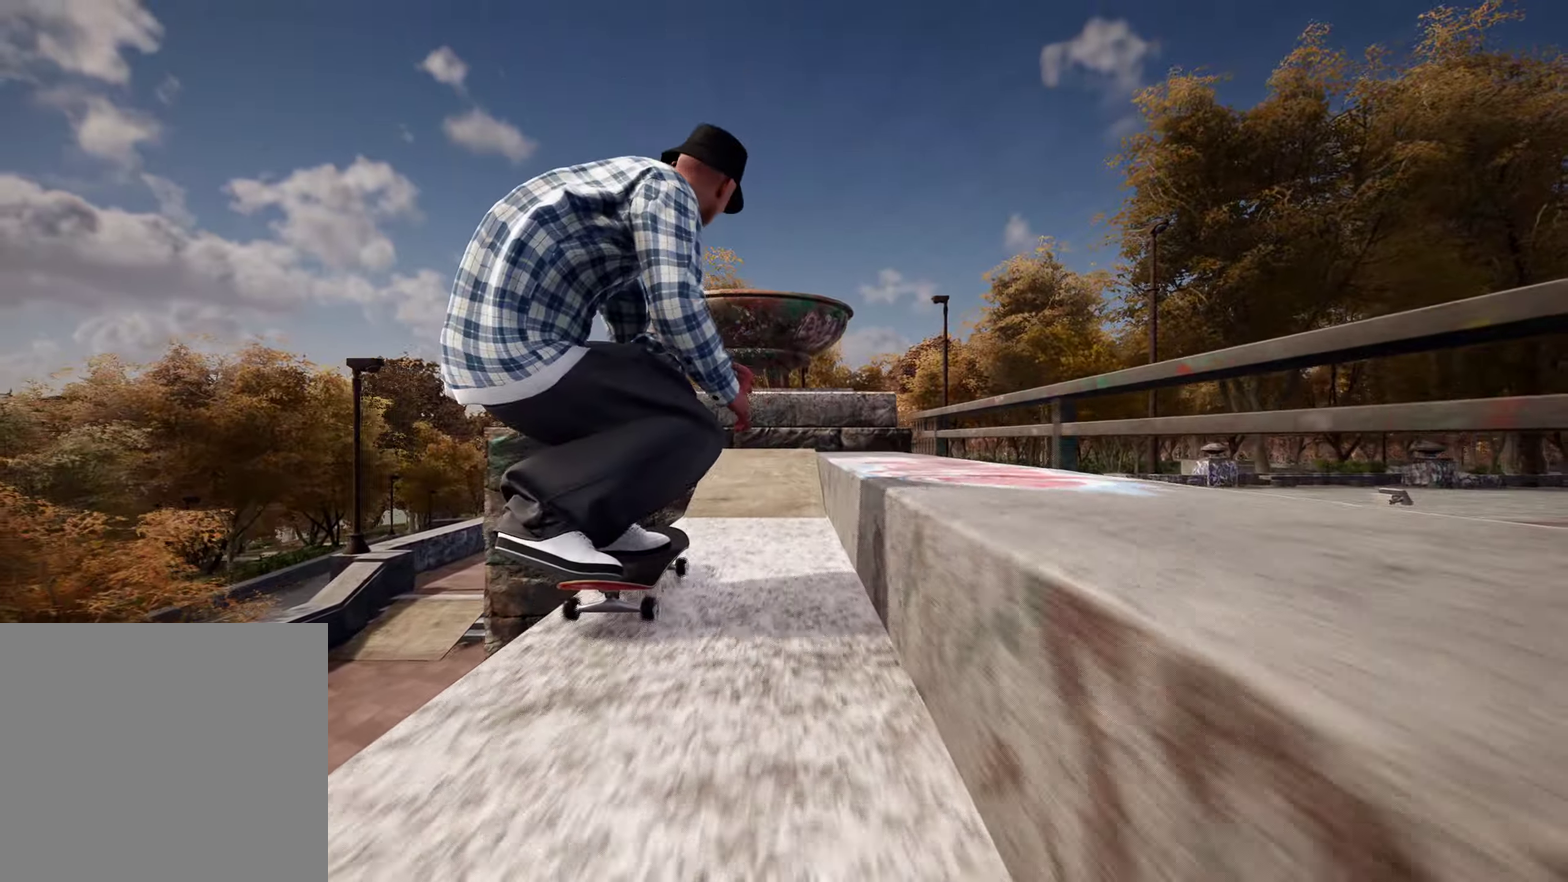
{"dt_ms": 300, "buttons": ["R2"], "left_stick": "up", "right_stick": "up", "events": [[50, "R2", "down"], [283, "left_stick", "up"], [283, "right_stick", "up"]]}
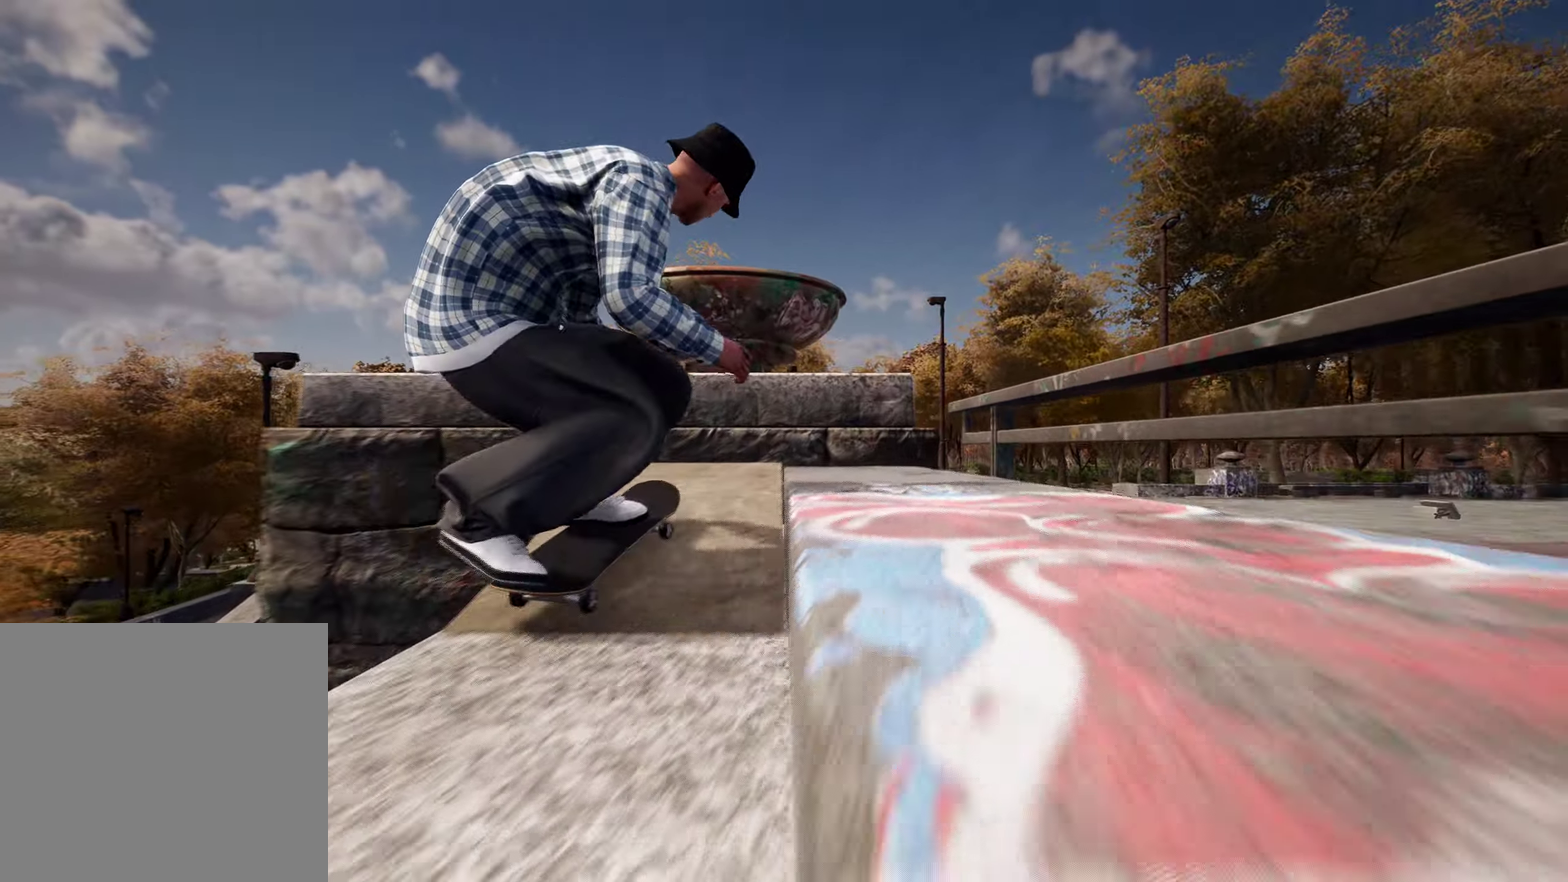
{"dt_ms": 700, "buttons": [], "left_stick": "up", "right_stick": "up", "events": [[50, "R2", "up"]]}
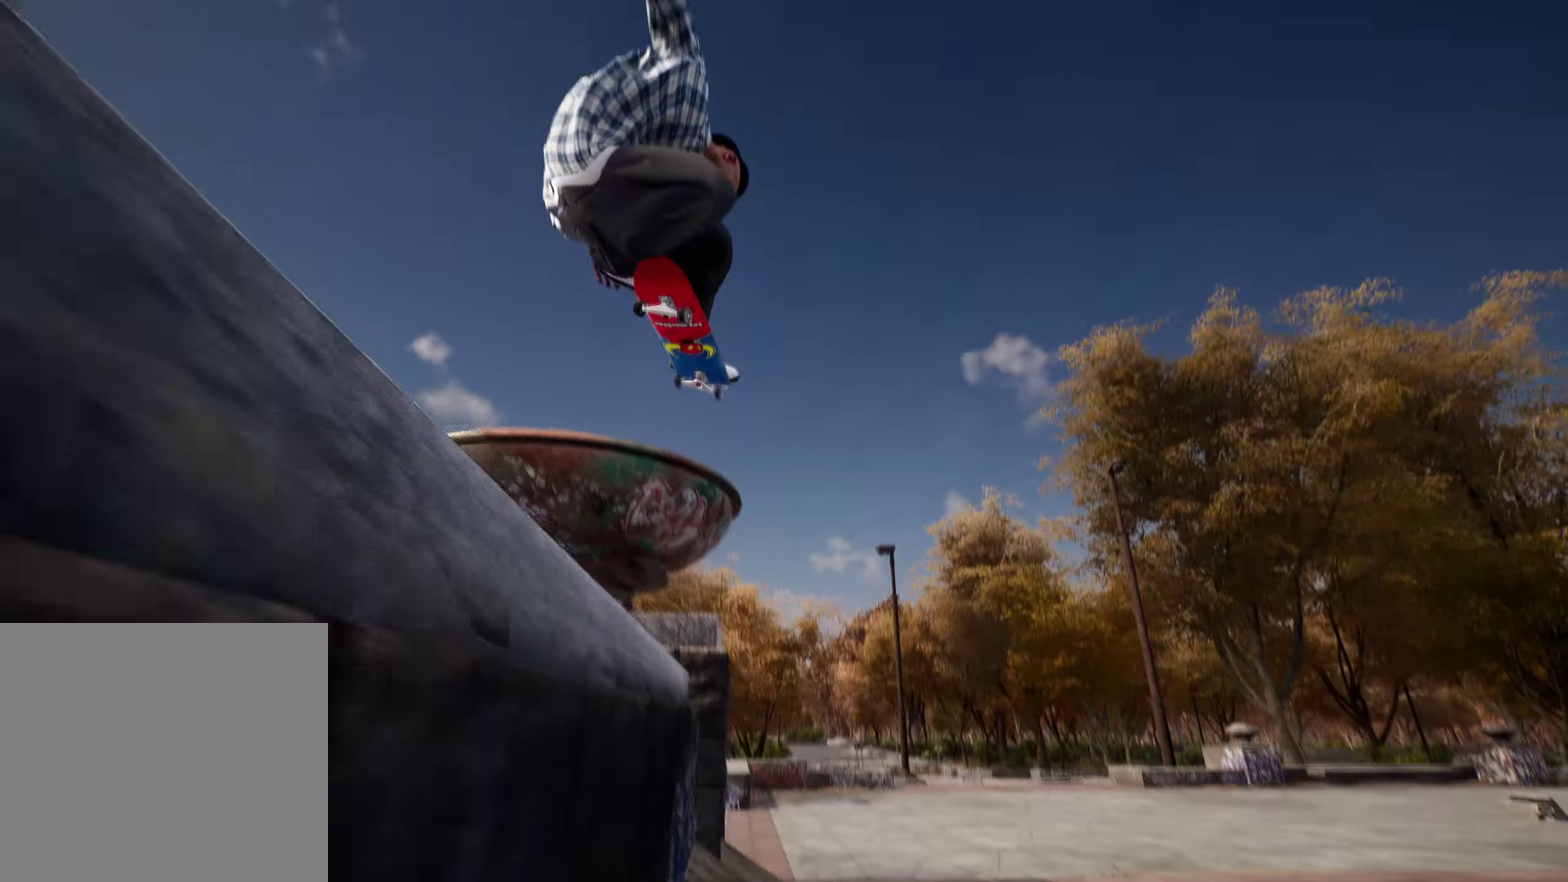
{"dt_ms": 500, "buttons": ["R2"], "left_stick": "center", "right_stick": "center", "events": [[367, "R2", "down"], [417, "right_stick", "center"], [467, "left_stick", "center"]]}
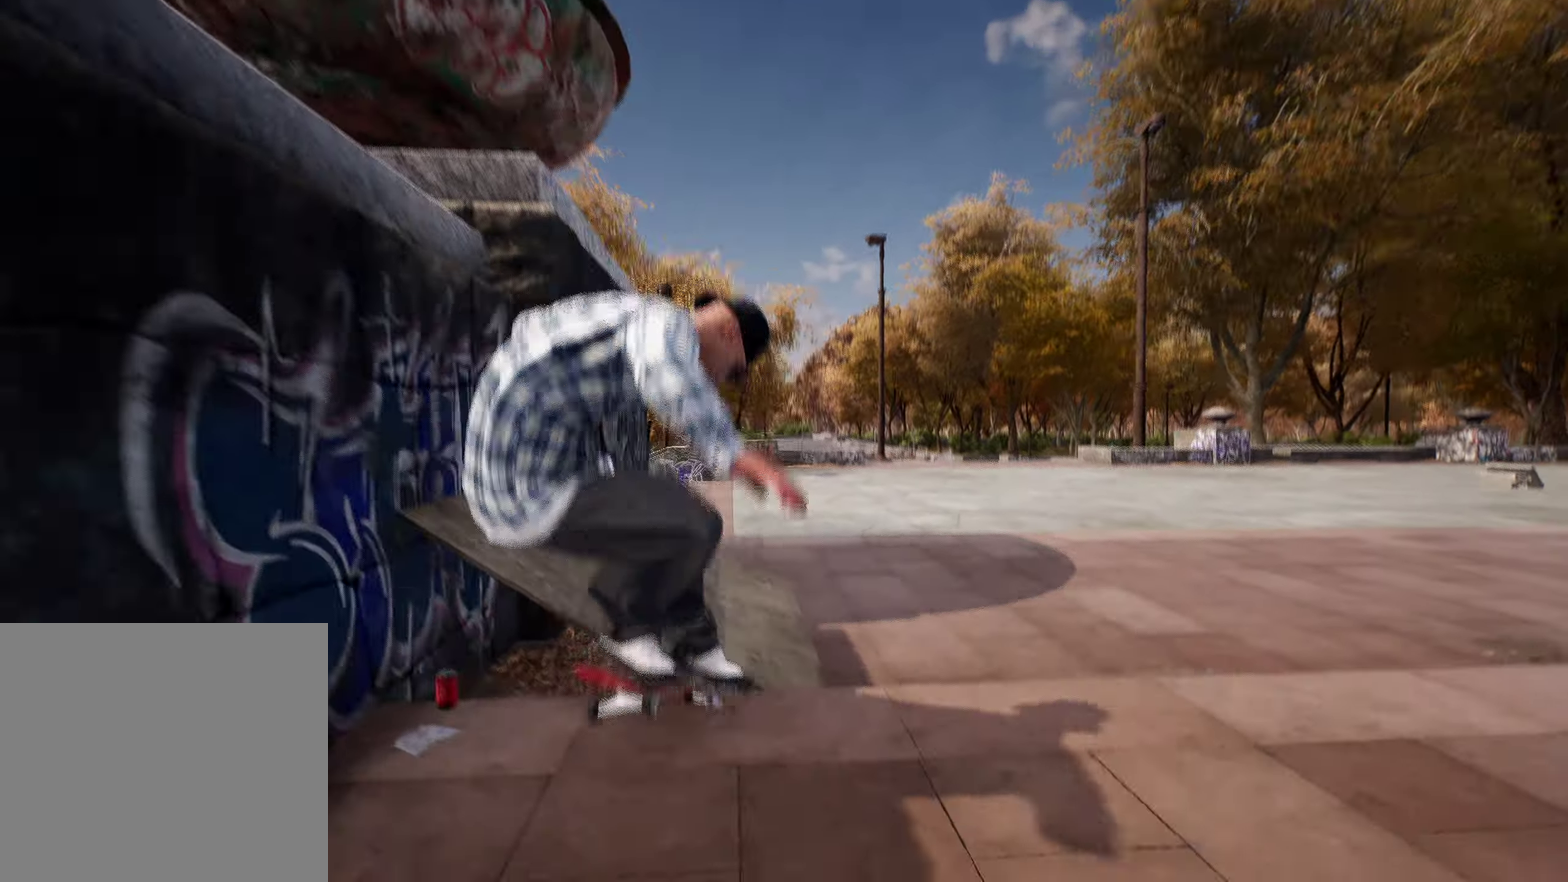
{"dt_ms": 500, "buttons": [], "left_stick": "center", "right_stick": "center", "events": [[67, "R2", "up"]]}
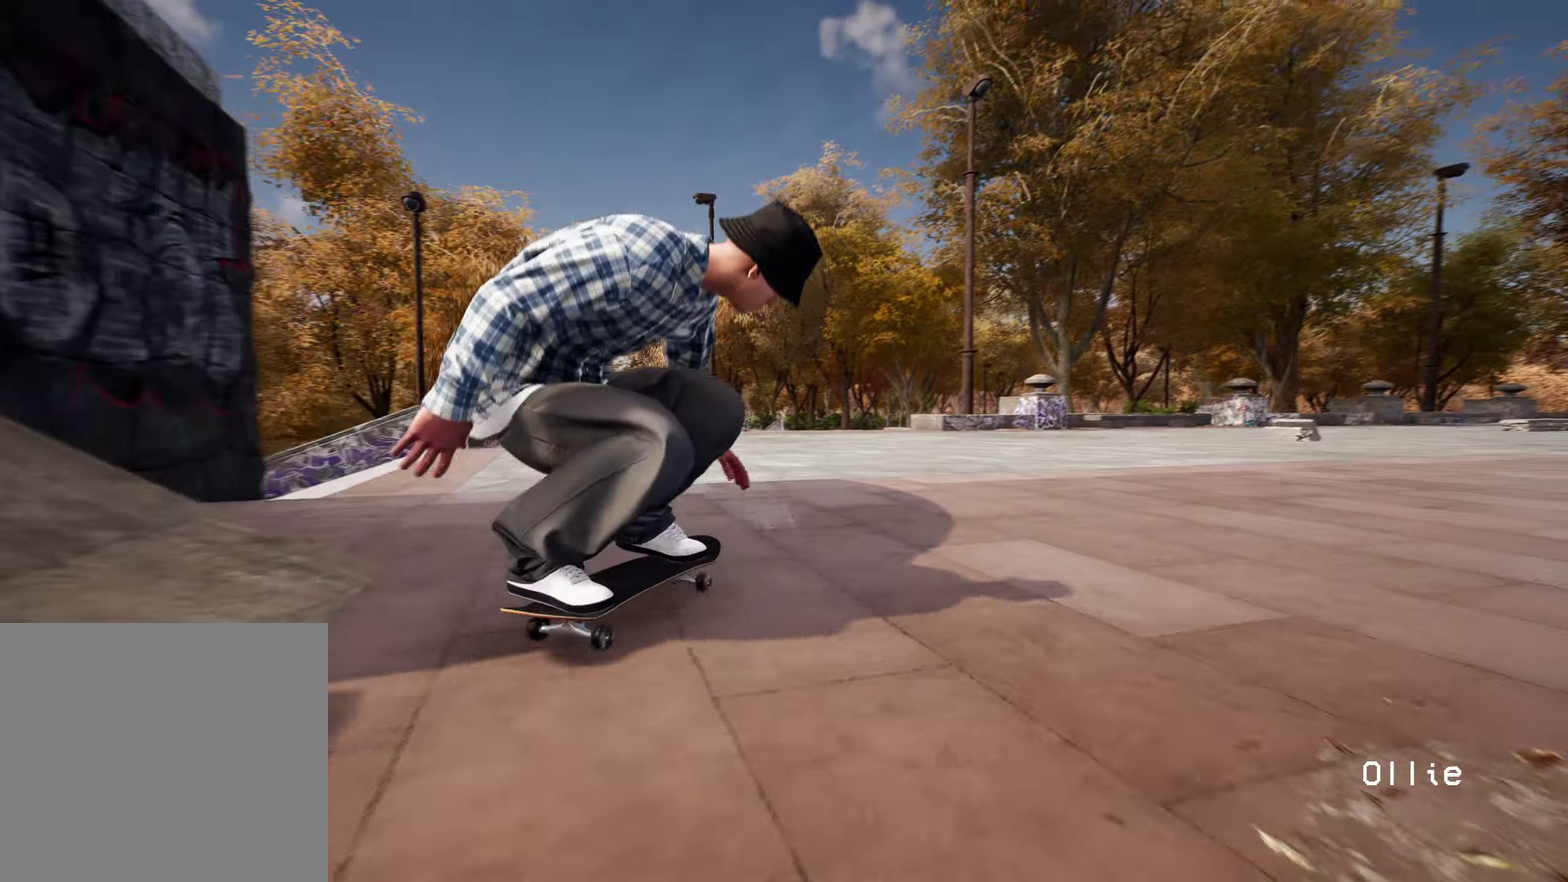
{"dt_ms": 400, "buttons": ["R2"], "left_stick": "center", "right_stick": "center", "events": [[33, "R2", "down"]]}
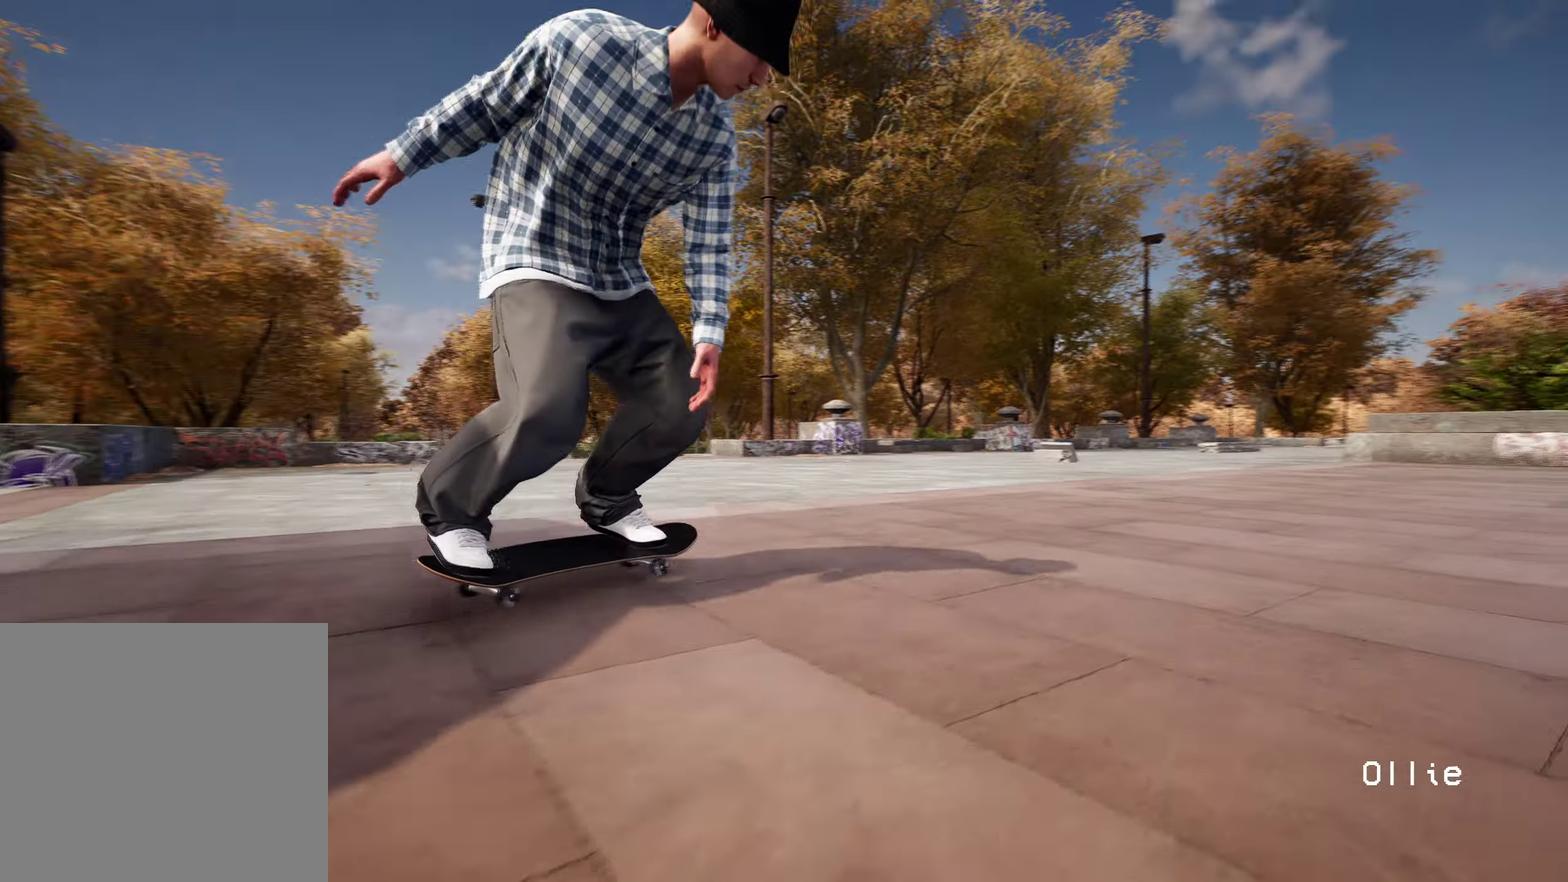
{"dt_ms": 600, "buttons": ["L2"], "left_stick": "center", "right_stick": "center", "events": [[167, "R2", "up"], [550, "L2", "down"]]}
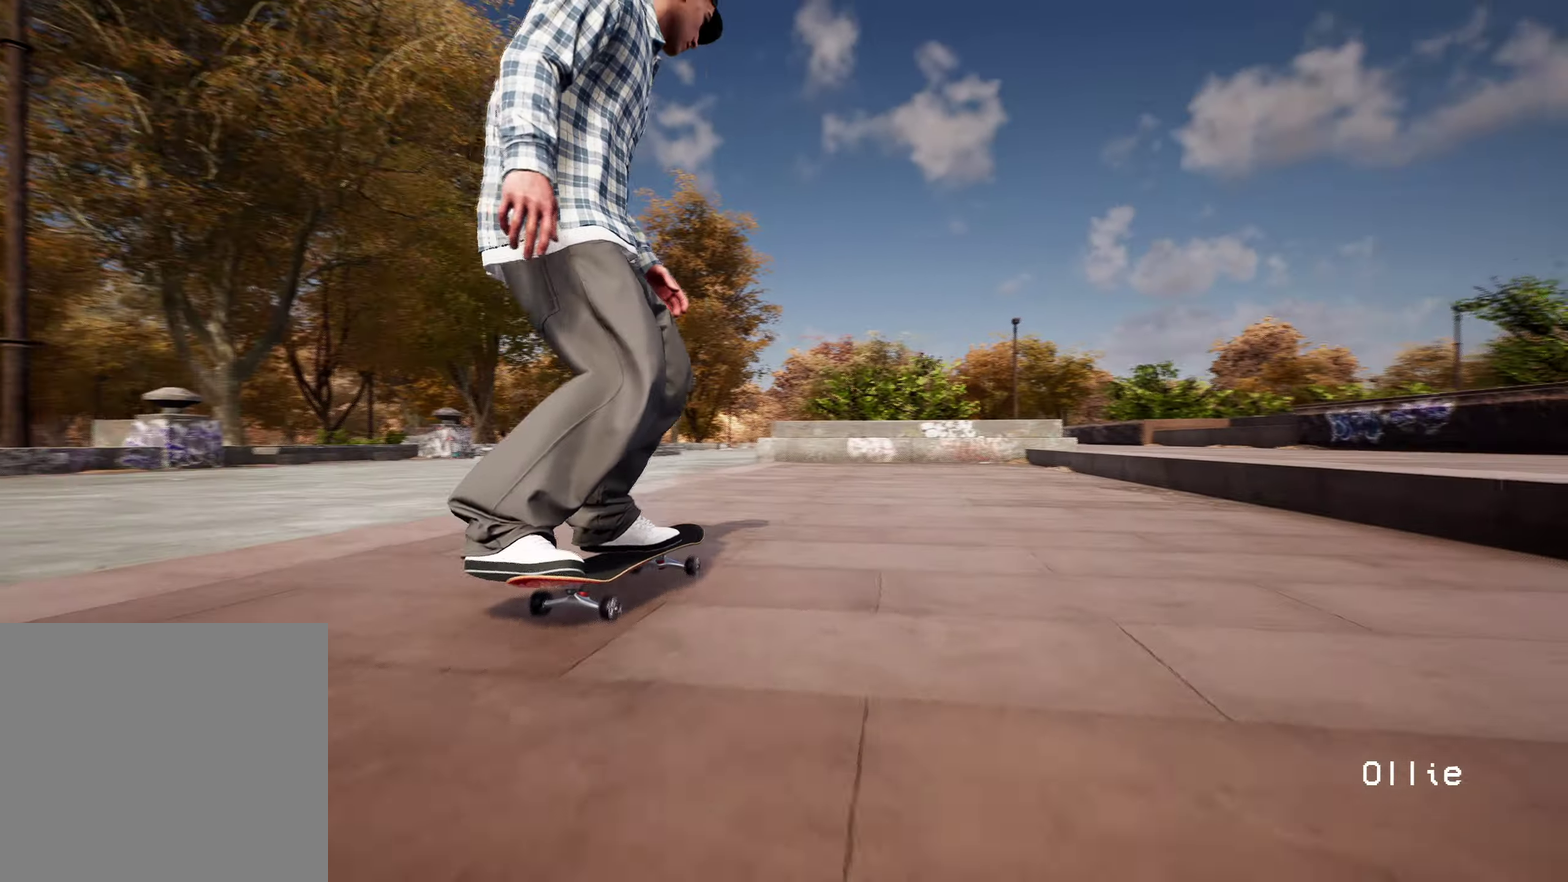
{"dt_ms": 400, "buttons": ["L2"], "left_stick": "center", "right_stick": "down", "events": [[83, "right_stick", "down"]]}
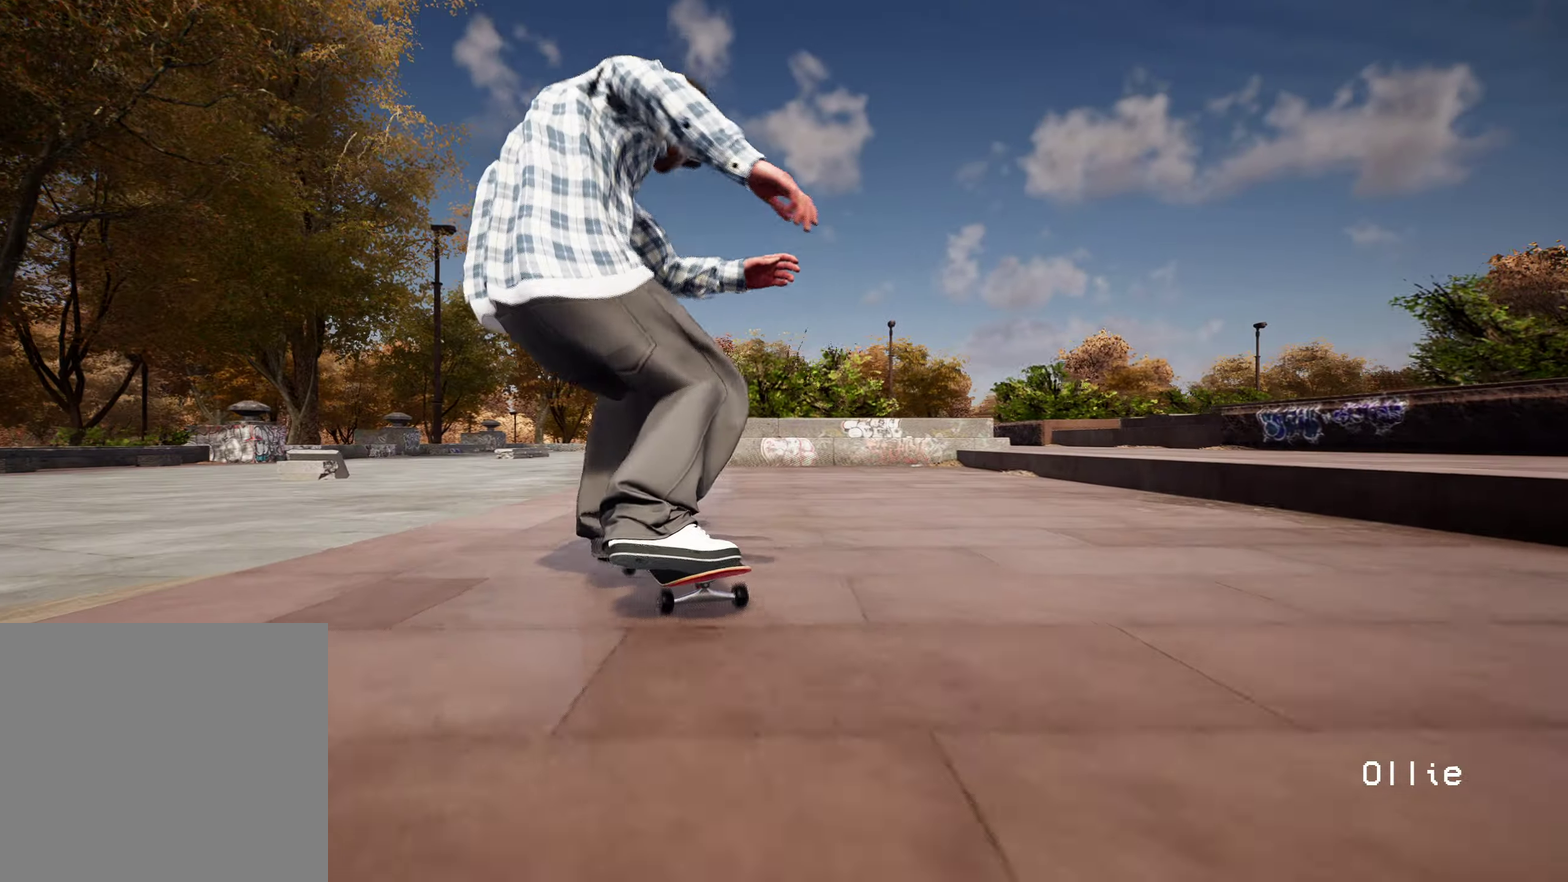
{"dt_ms": 600, "buttons": [], "left_stick": "center", "right_stick": "center", "events": [[150, "right_stick", "down-left"], [200, "right_stick", "left"], [217, "left_stick", "left"], [267, "right_stick", "up-left"], [317, "right_stick", "center"], [417, "left_stick", "center"], [550, "L2", "up"]]}
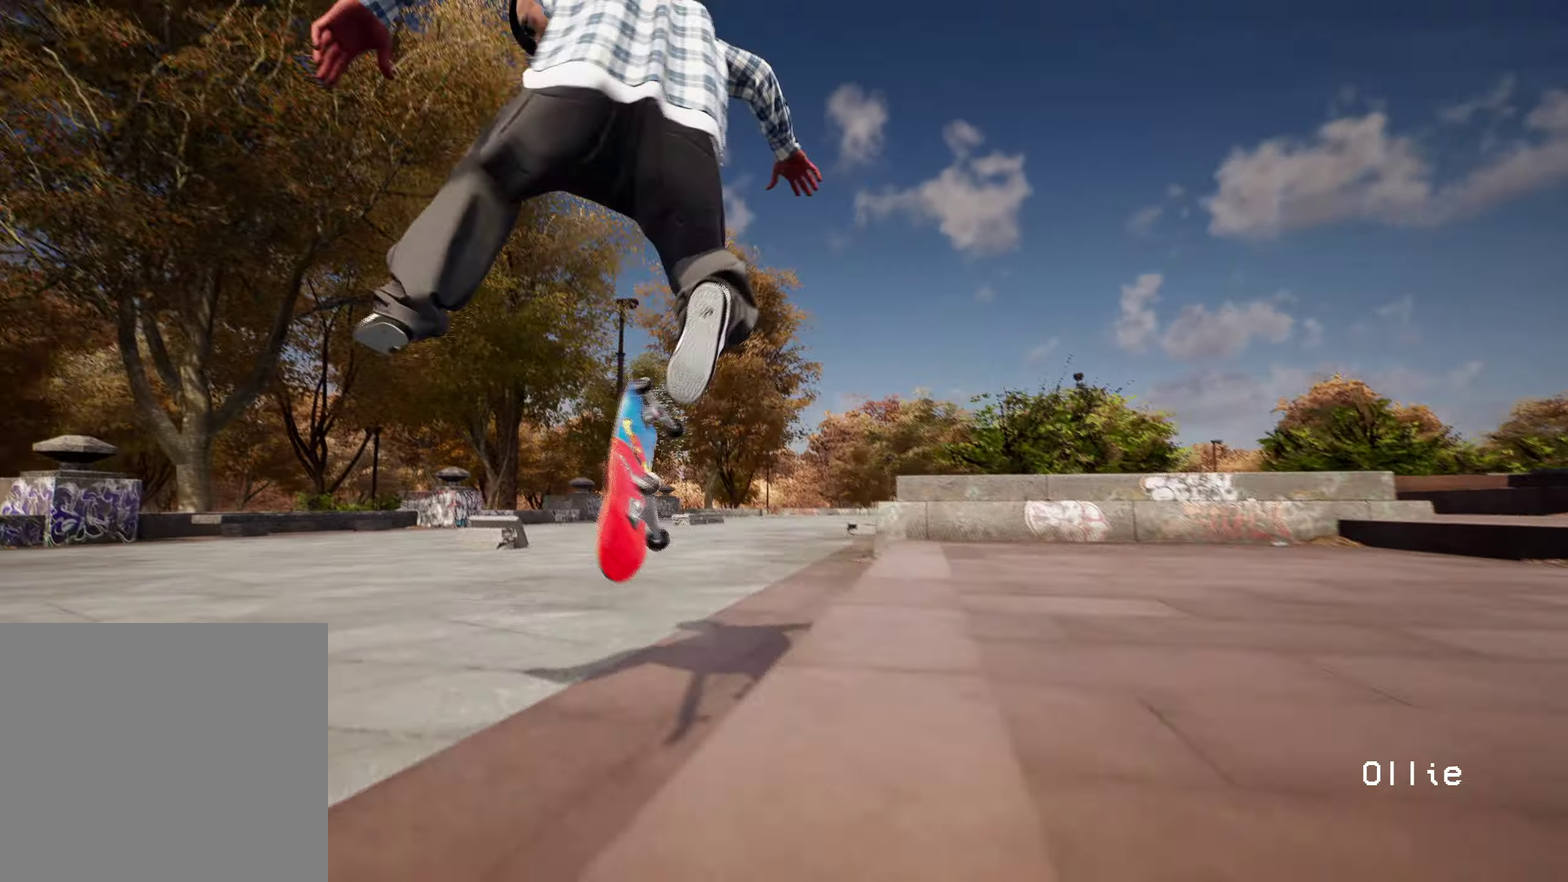
{"dt_ms": 300, "buttons": [], "left_stick": "center", "right_stick": "up", "events": [[217, "right_stick", "up"]]}